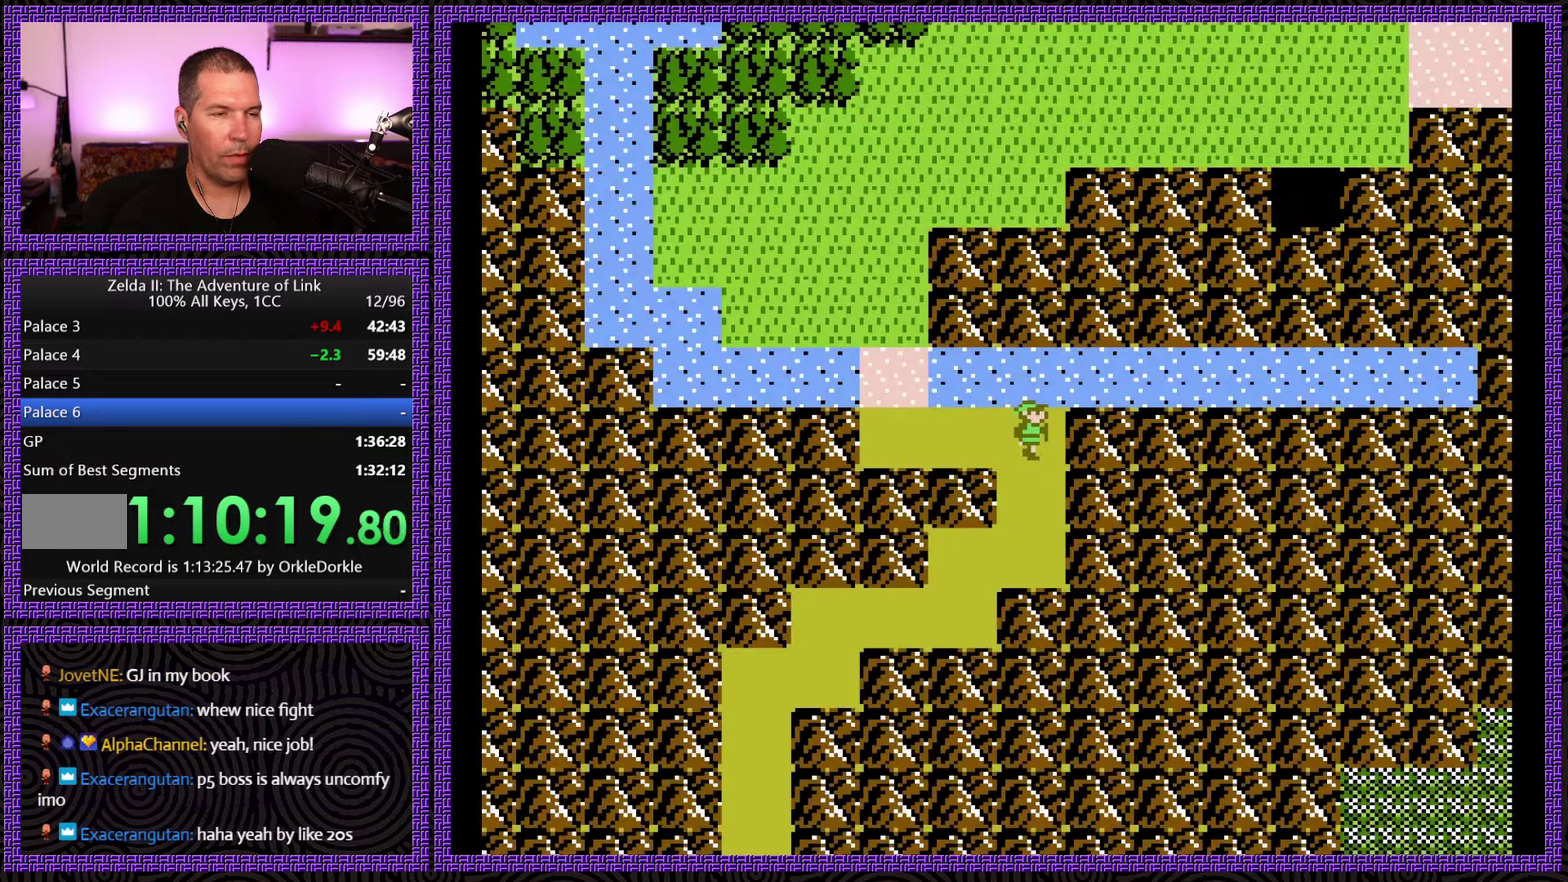
Gameplay with a controller (Nintendo layout); each line is a JSON object with the inputs held at the frame after it. "events" lists button and stick changes between this image and that frame as [ms after this image, input, new state], when the widget could be followed in between. Not read: L3 R3.
{"buttons": ["DPAD_DOWN"], "events": [[183, "DPAD_DOWN", "down"], [200, "DPAD_RIGHT", "up"]]}
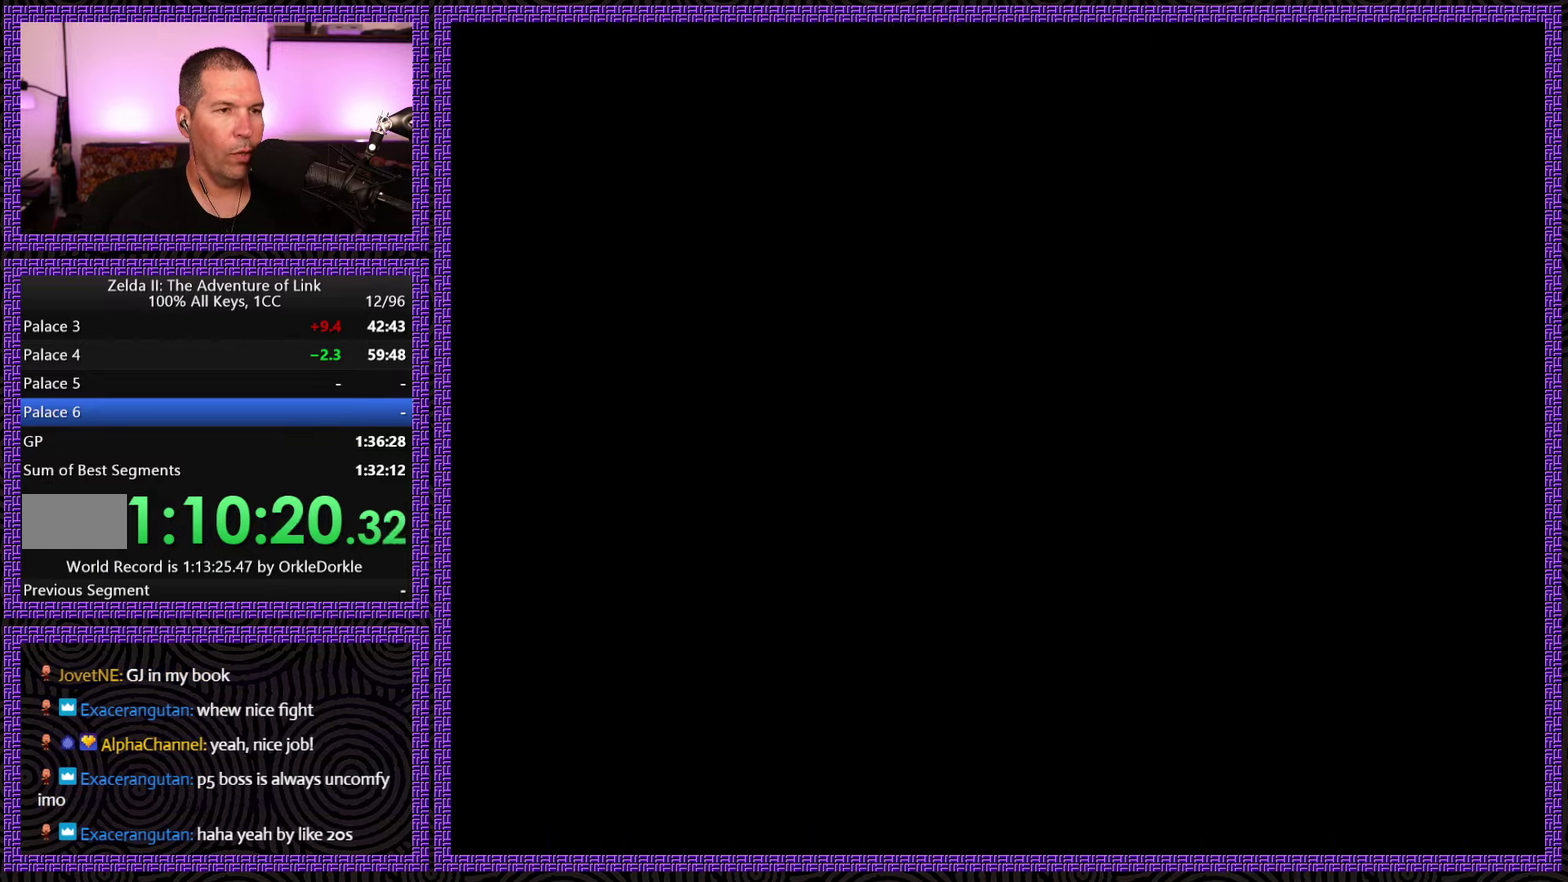
{"buttons": ["DPAD_DOWN"], "events": [[33, "DPAD_LEFT", "down"], [83, "DPAD_DOWN", "up"], [267, "DPAD_DOWN", "down"], [284, "DPAD_LEFT", "up"]]}
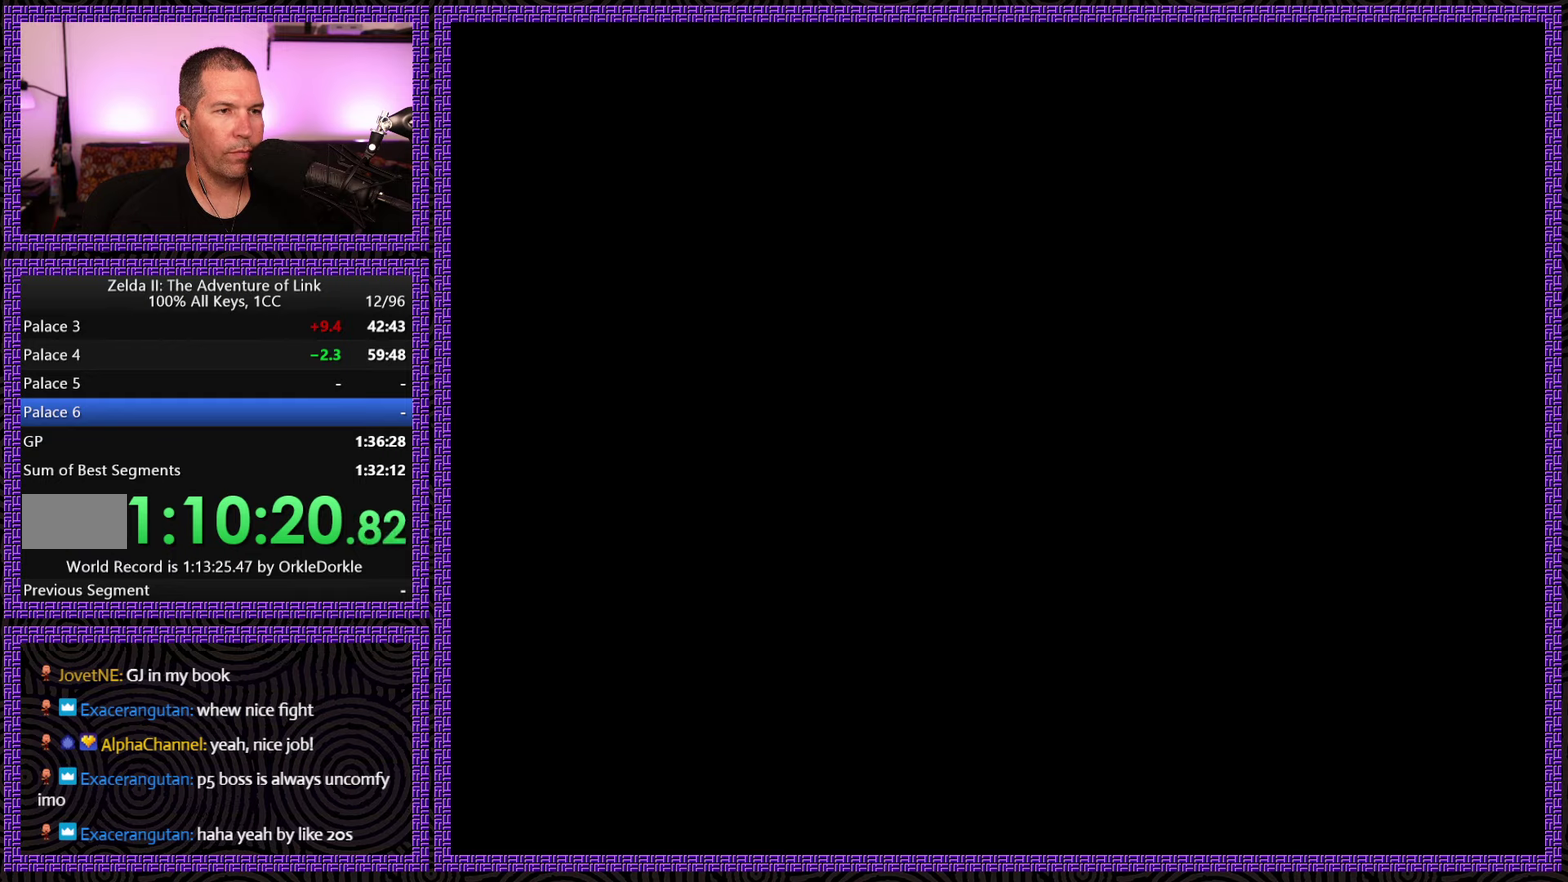
{"buttons": [], "events": [[67, "DPAD_DOWN", "up"]]}
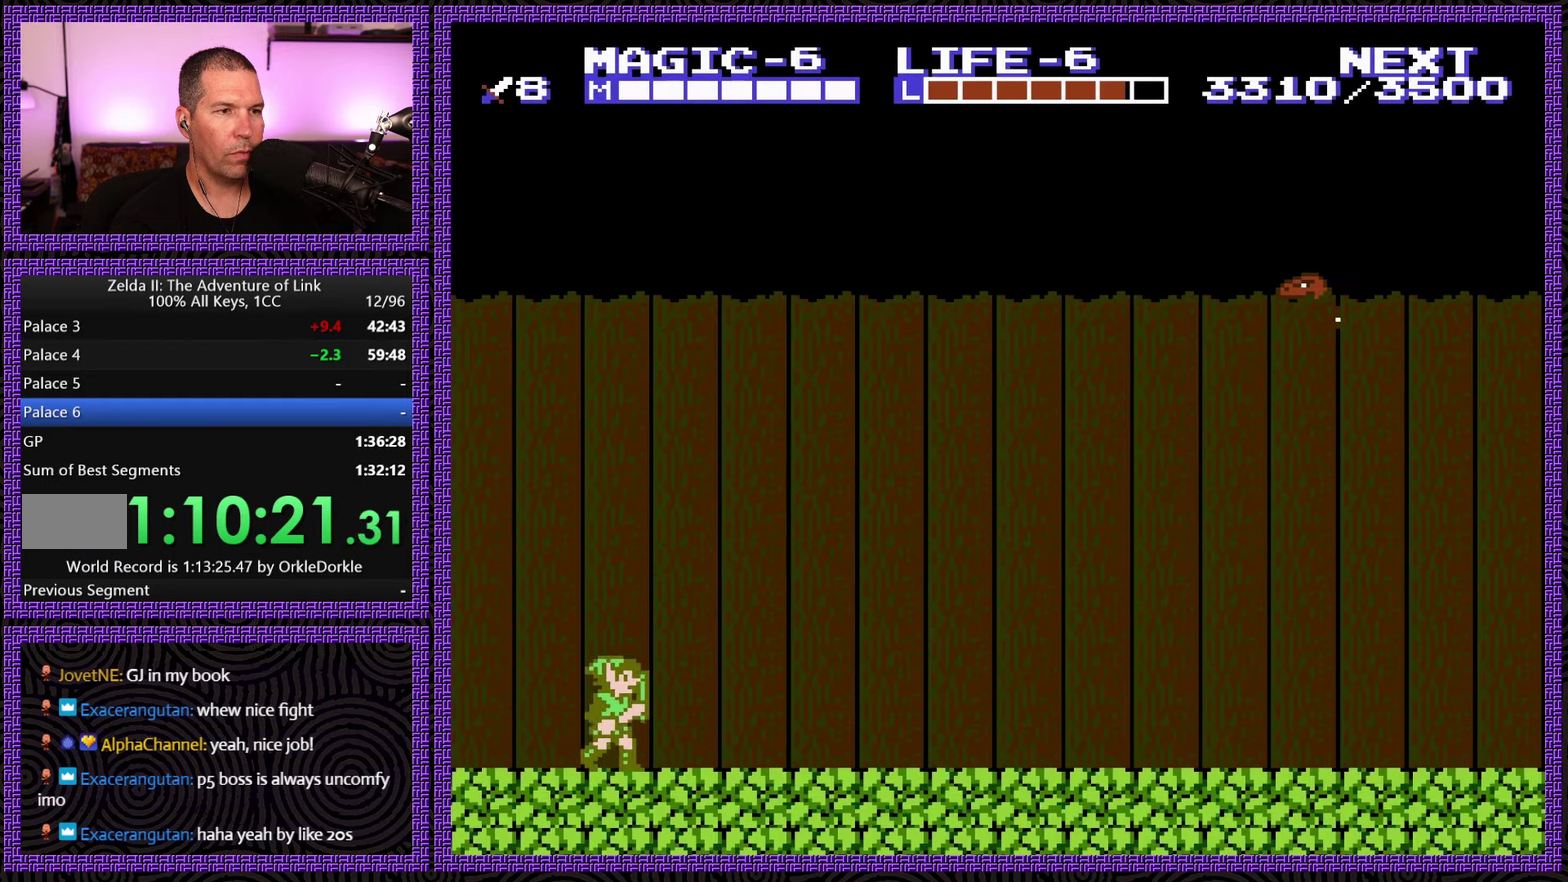
{"buttons": ["DPAD_RIGHT"], "events": [[284, "DPAD_RIGHT", "down"]]}
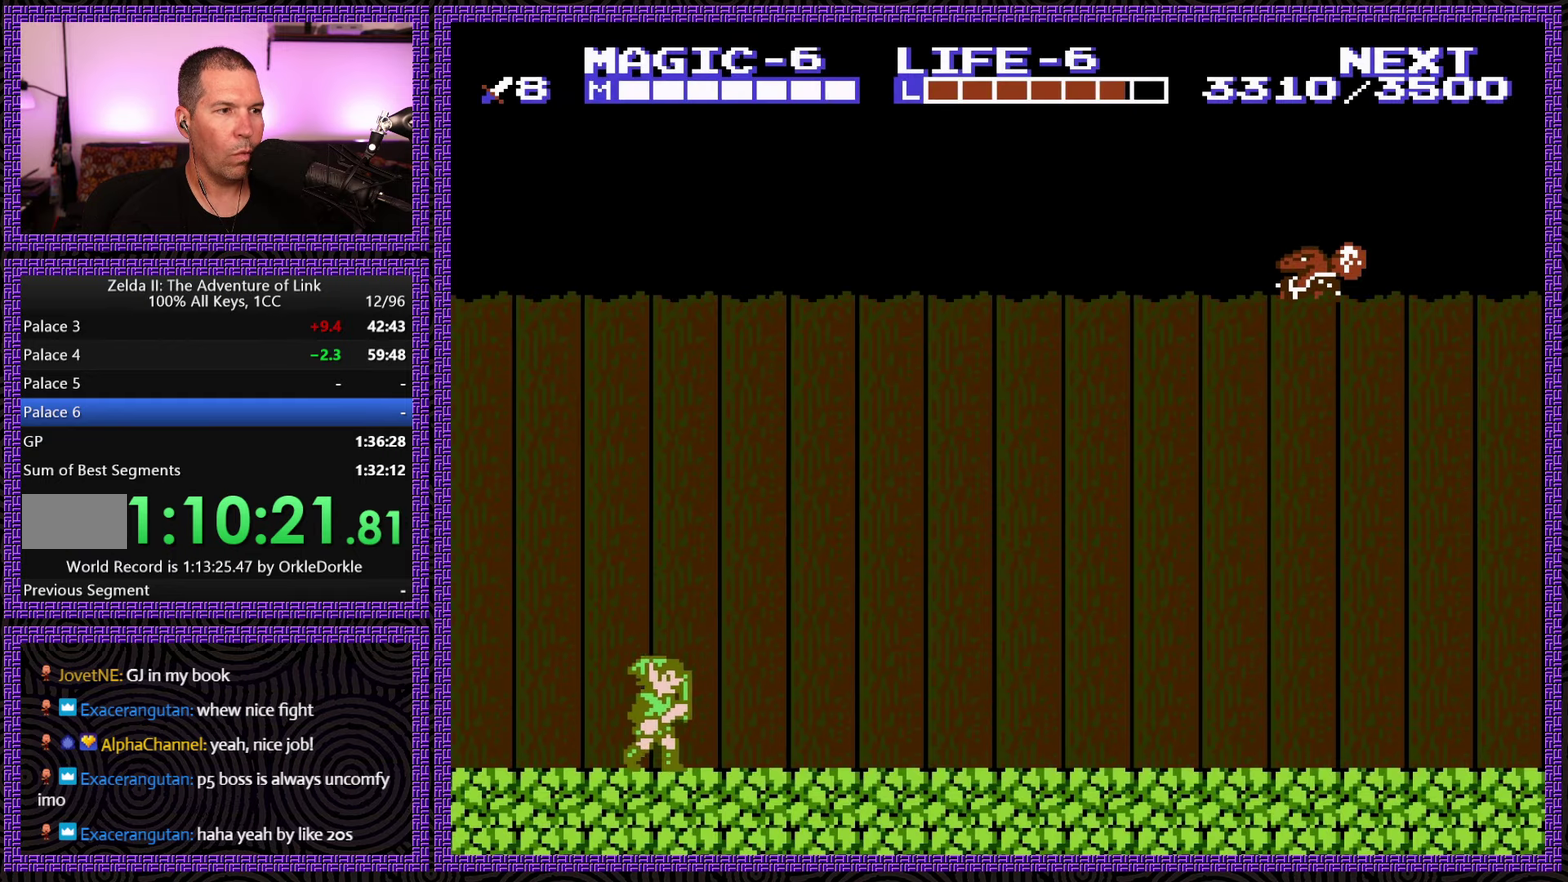
{"buttons": ["DPAD_RIGHT"], "events": []}
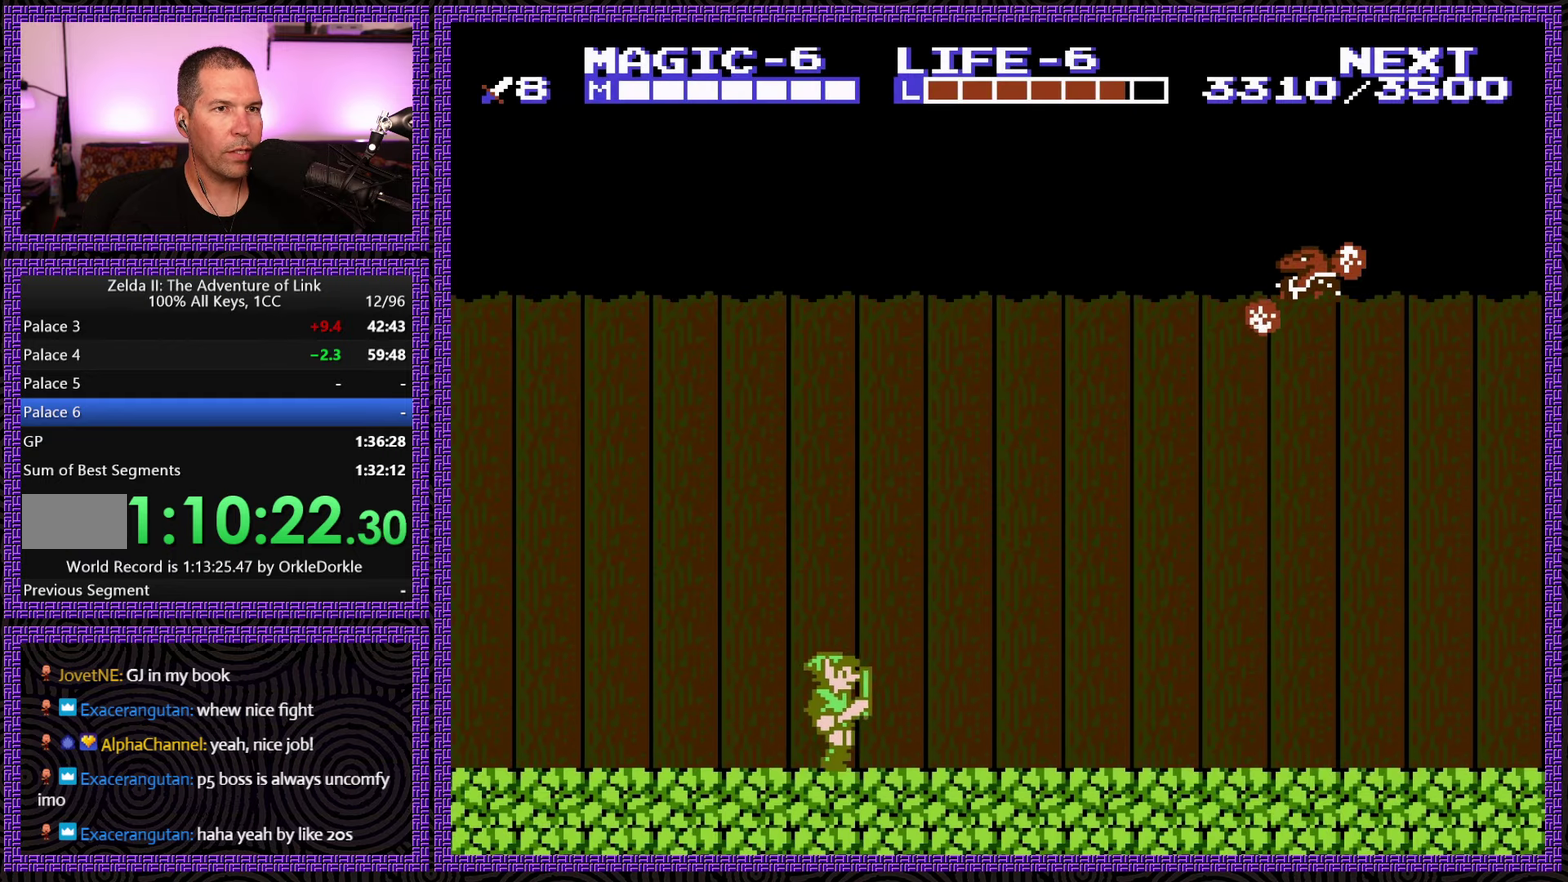
{"buttons": ["DPAD_RIGHT"], "events": []}
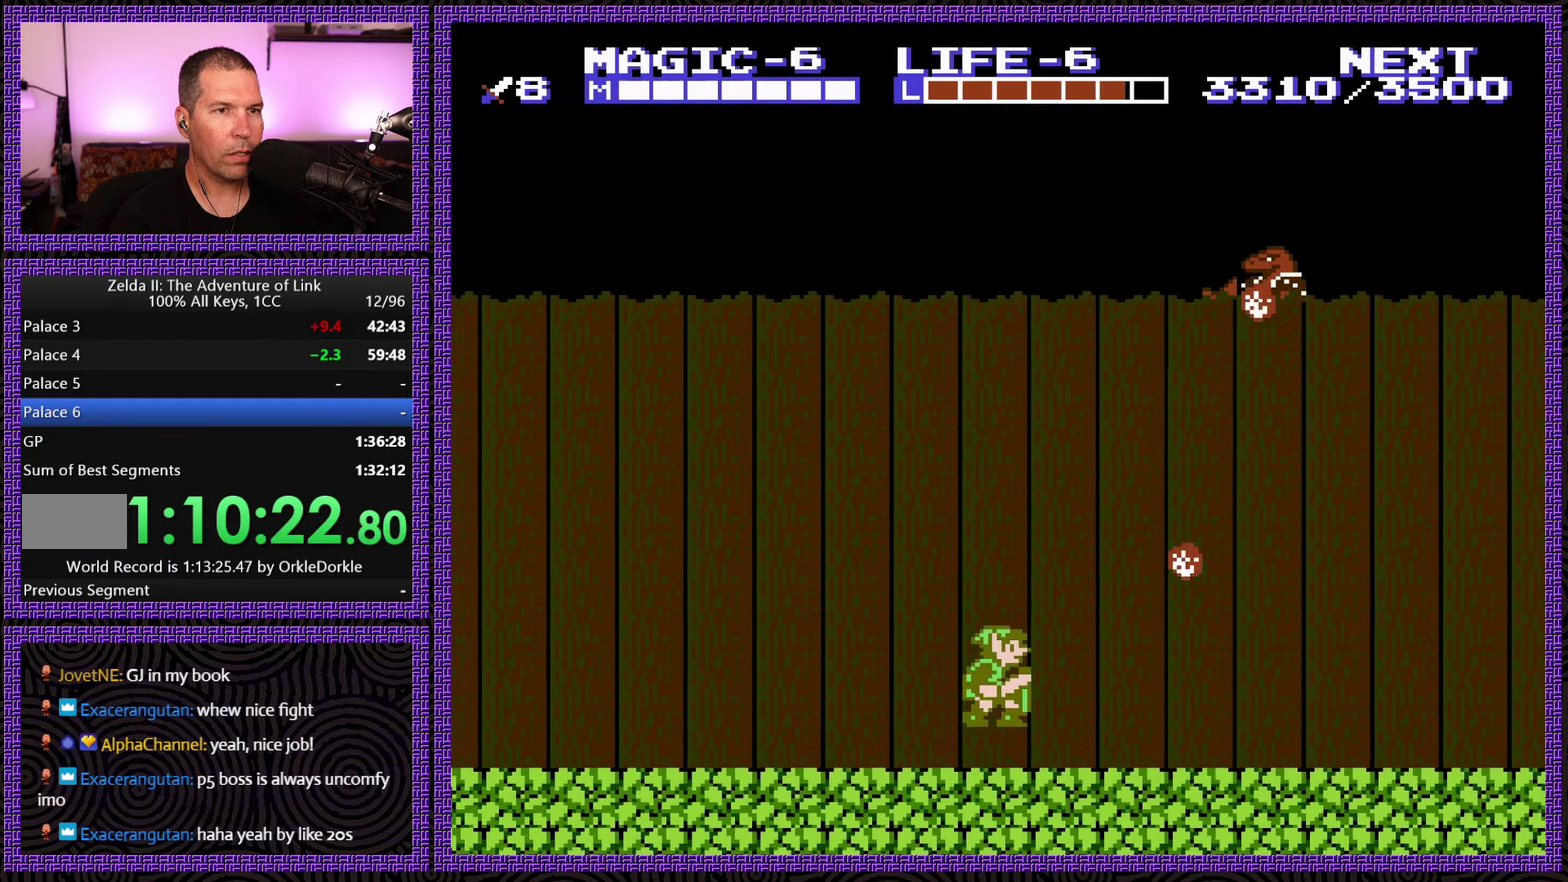
{"buttons": ["DPAD_RIGHT"], "events": [[17, "A", "down"], [200, "A", "up"]]}
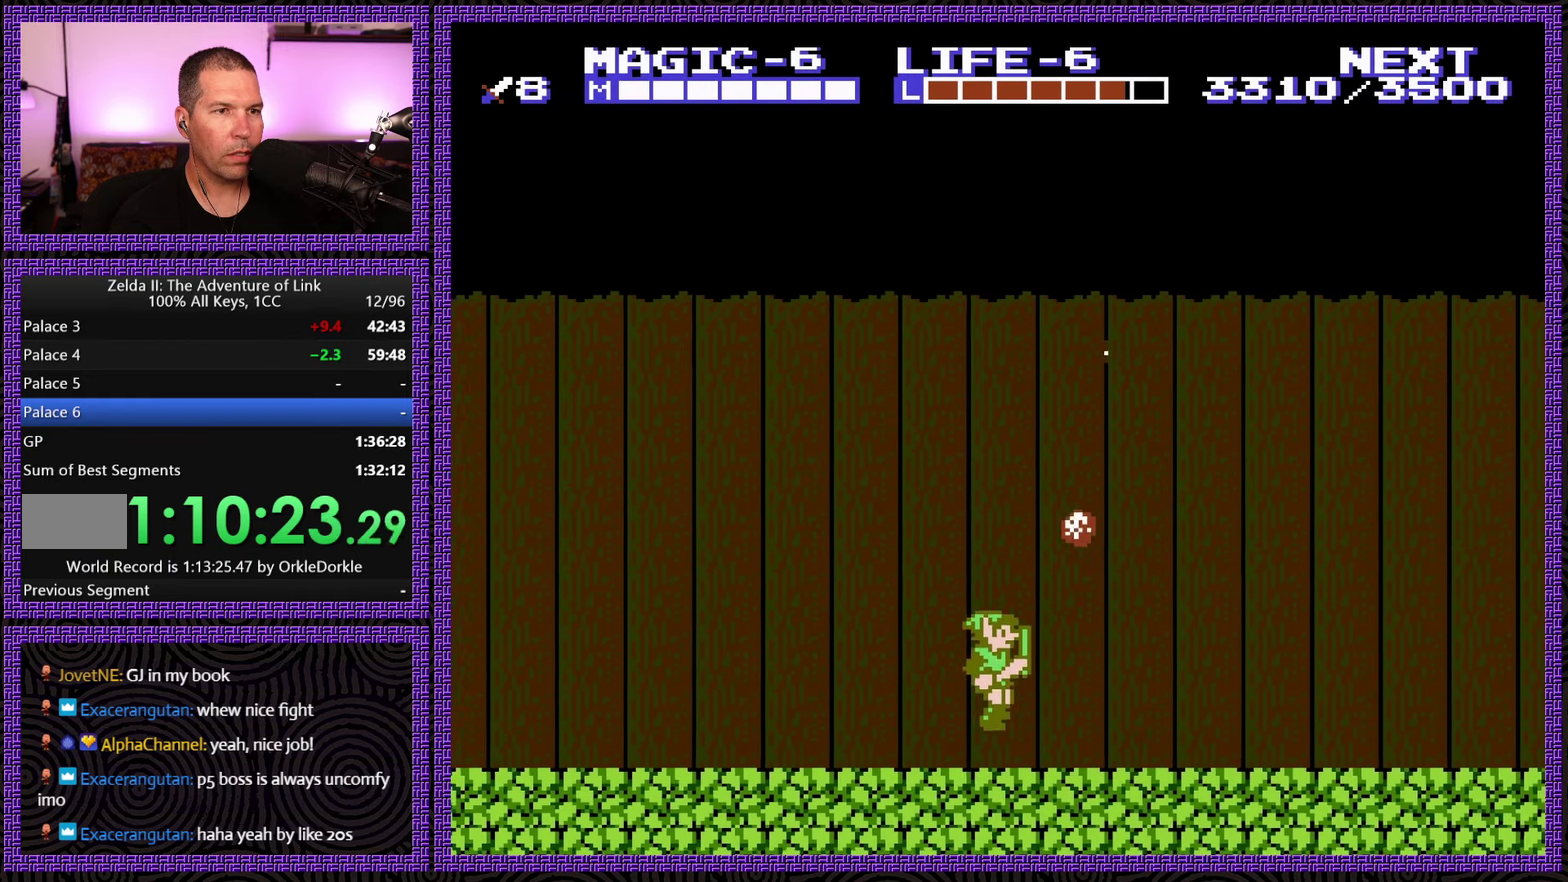
{"buttons": ["DPAD_RIGHT"], "events": []}
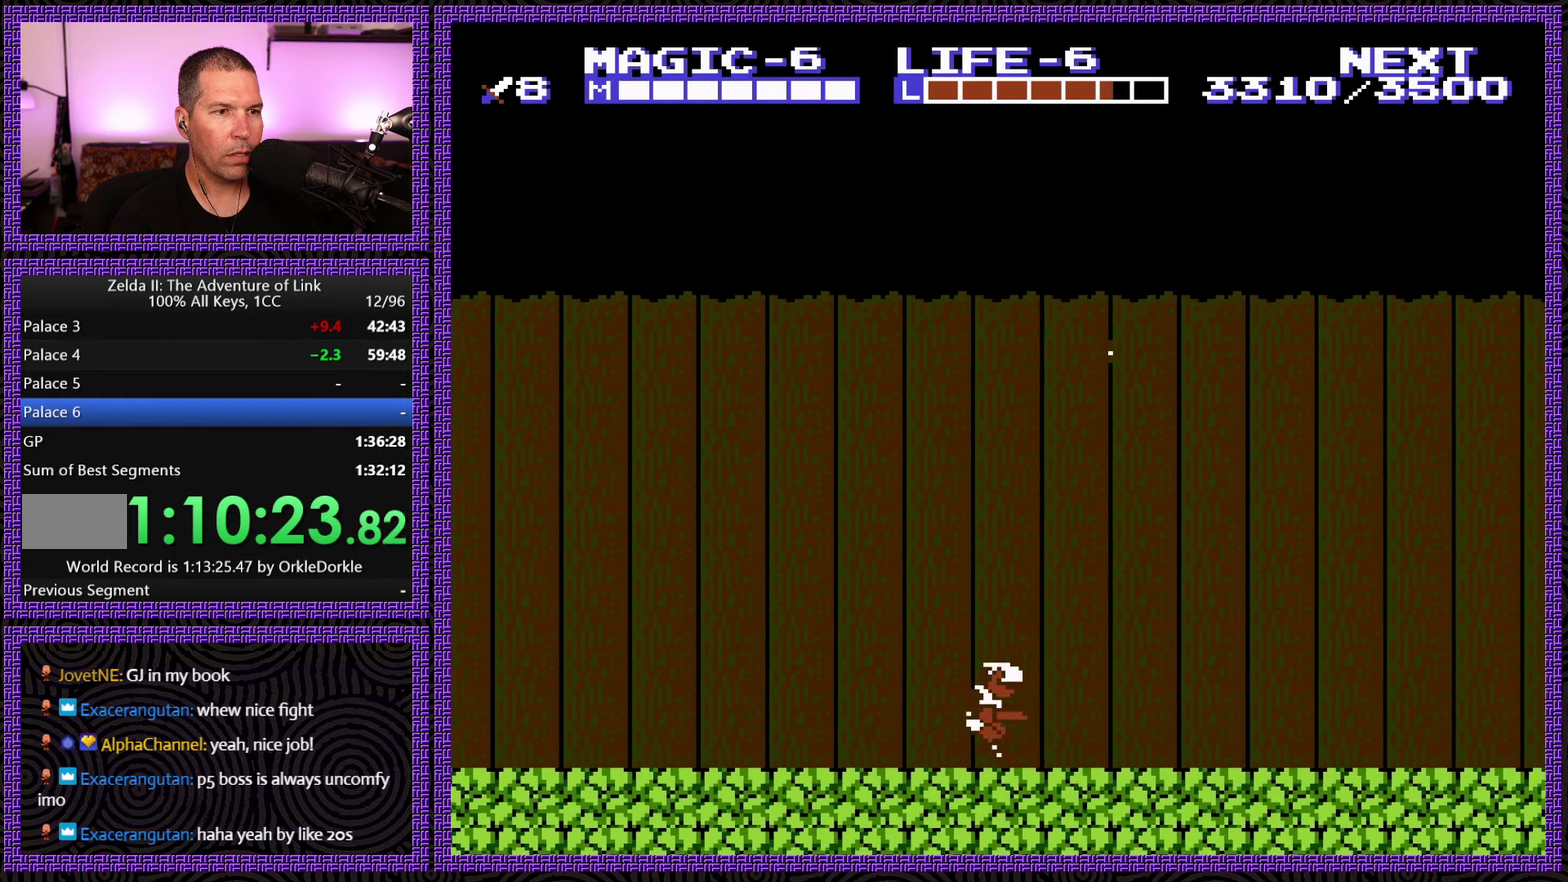
{"buttons": ["DPAD_RIGHT"], "events": []}
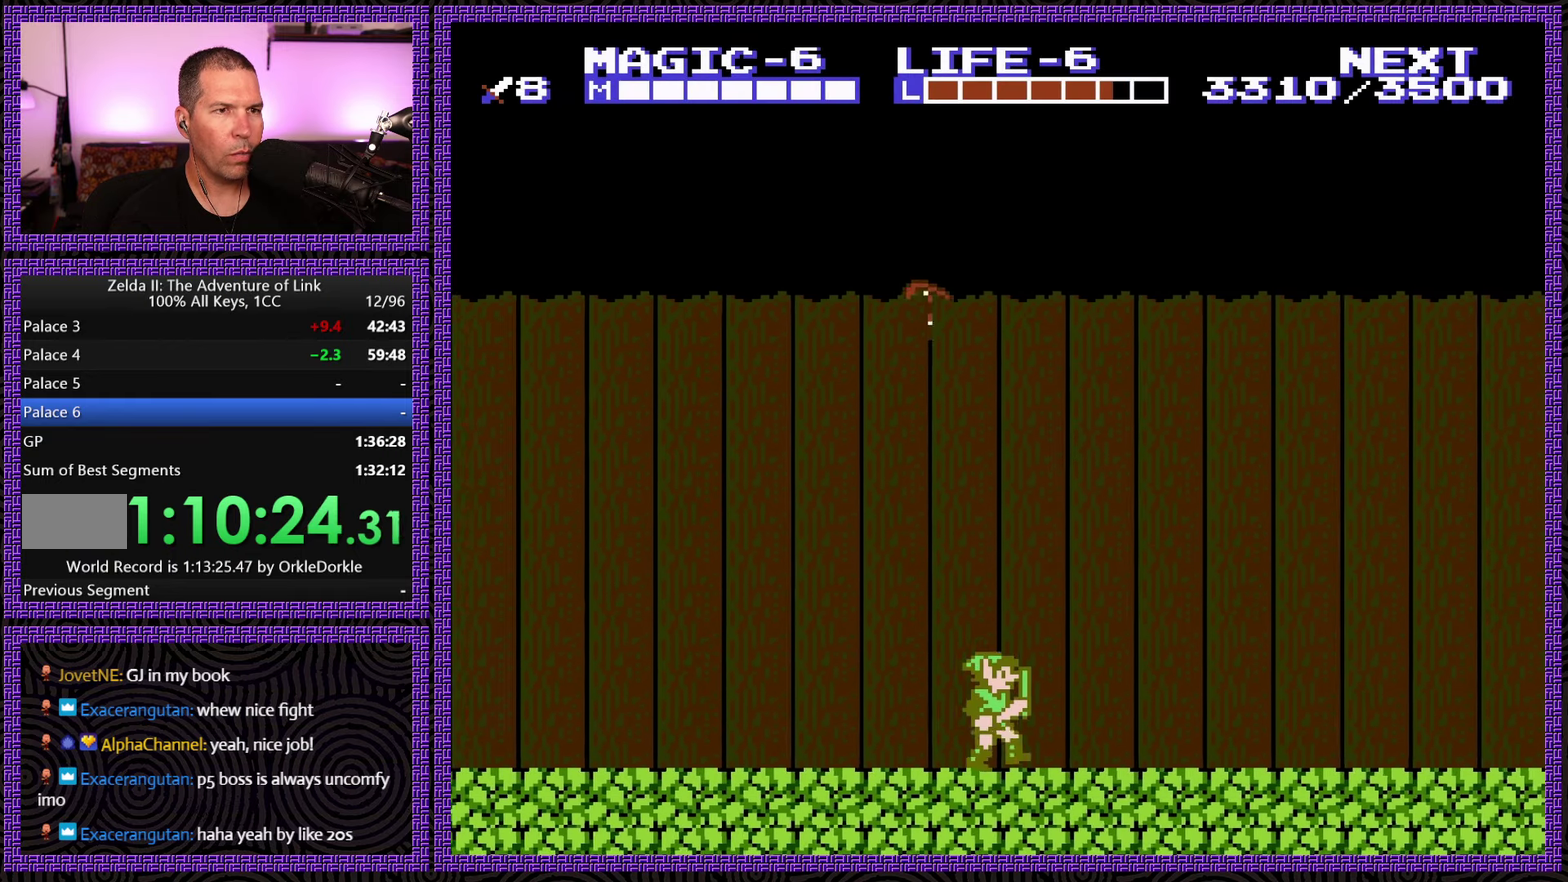
{"buttons": ["DPAD_RIGHT"], "events": []}
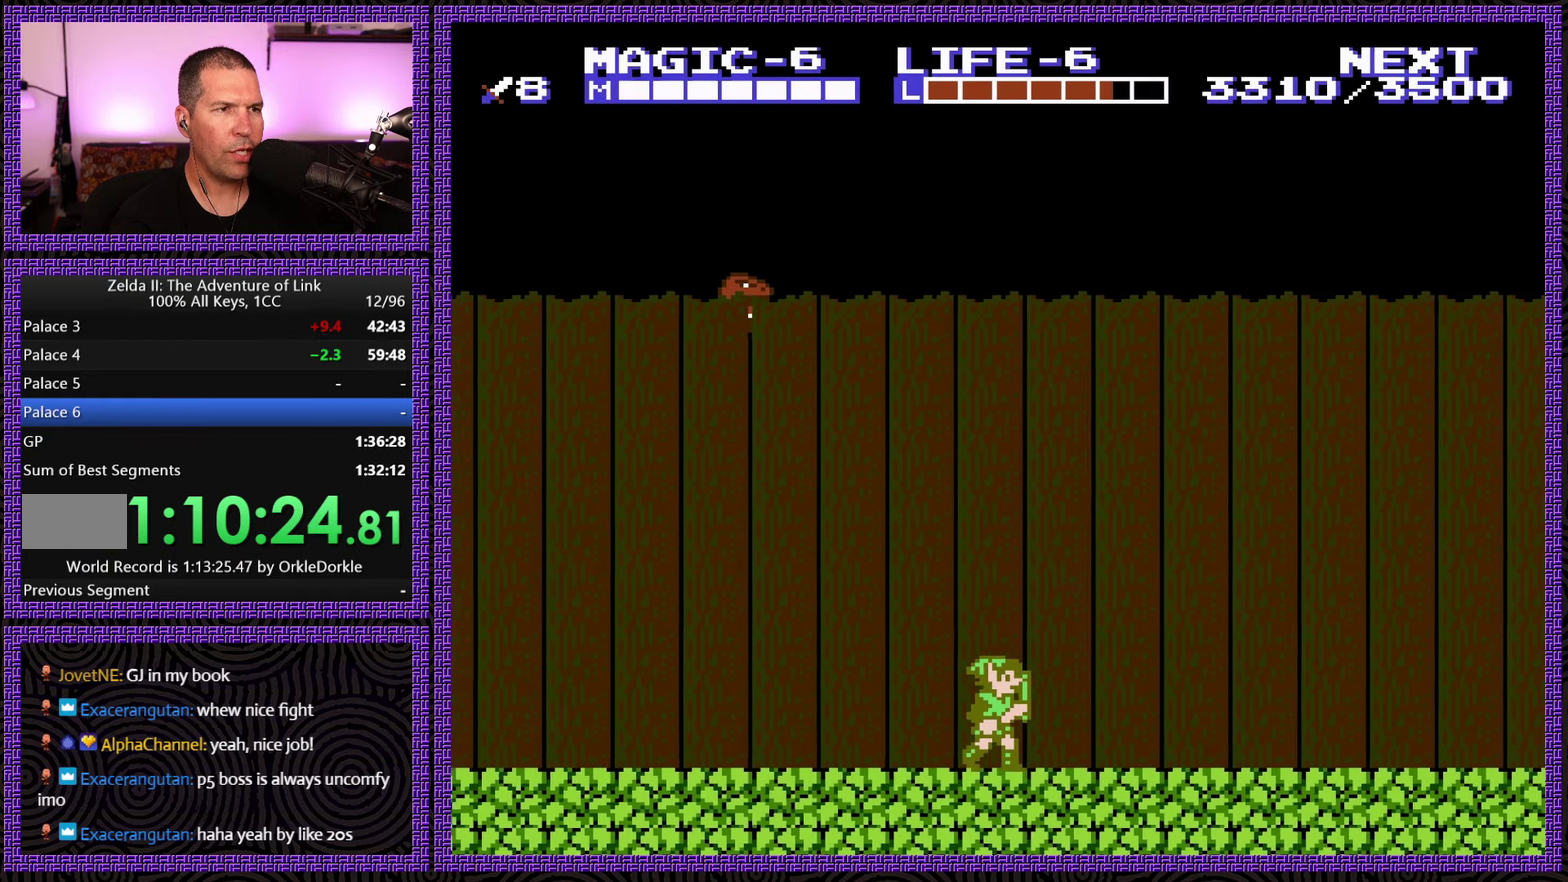
{"buttons": ["DPAD_RIGHT"], "events": []}
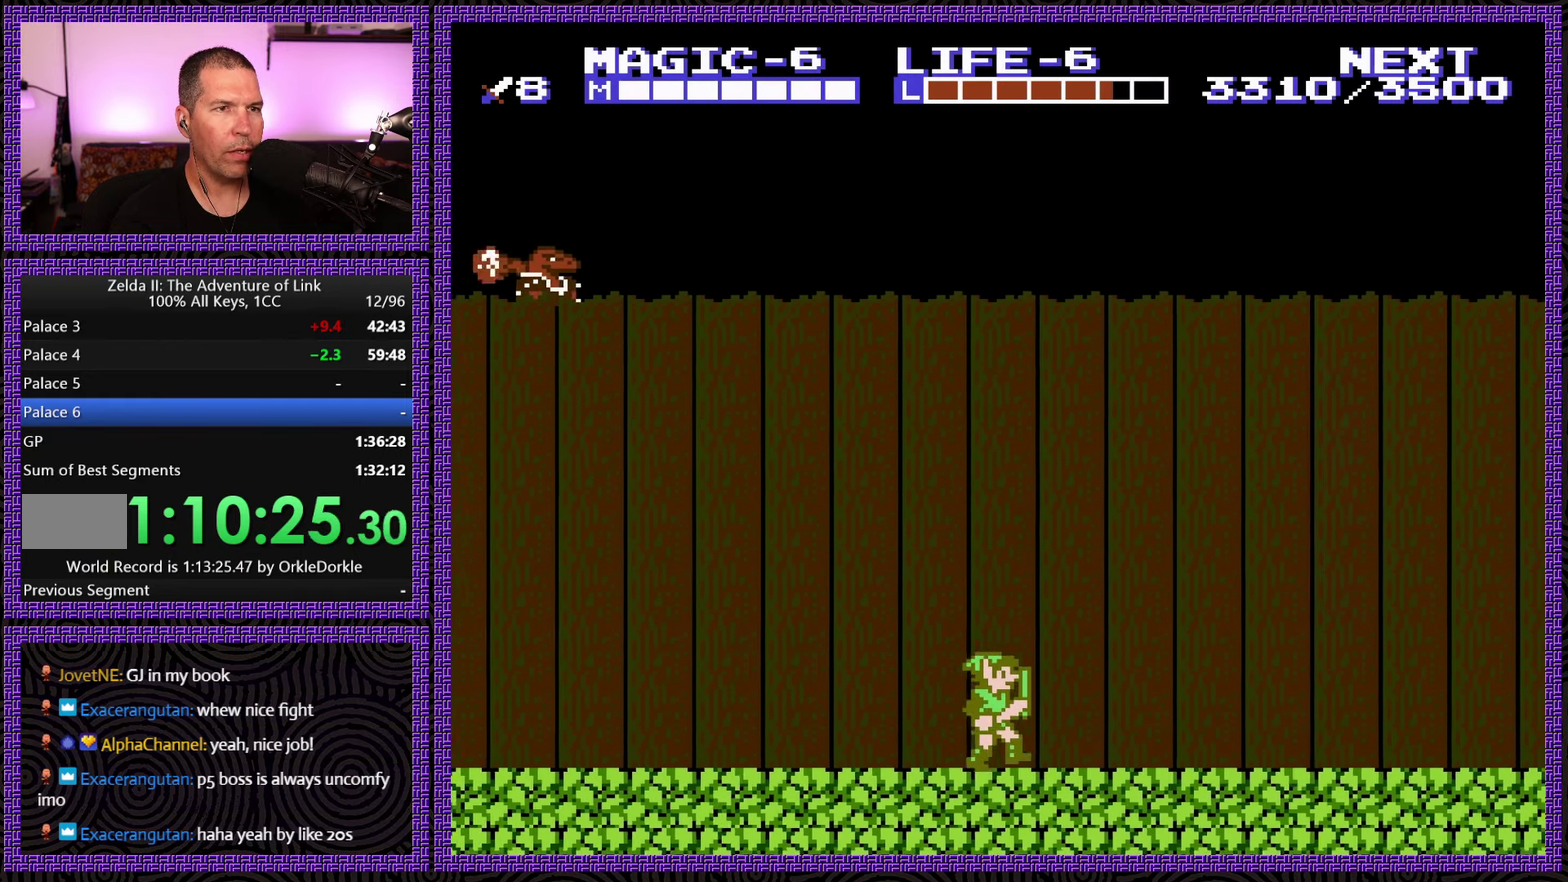
{"buttons": ["DPAD_RIGHT"], "events": []}
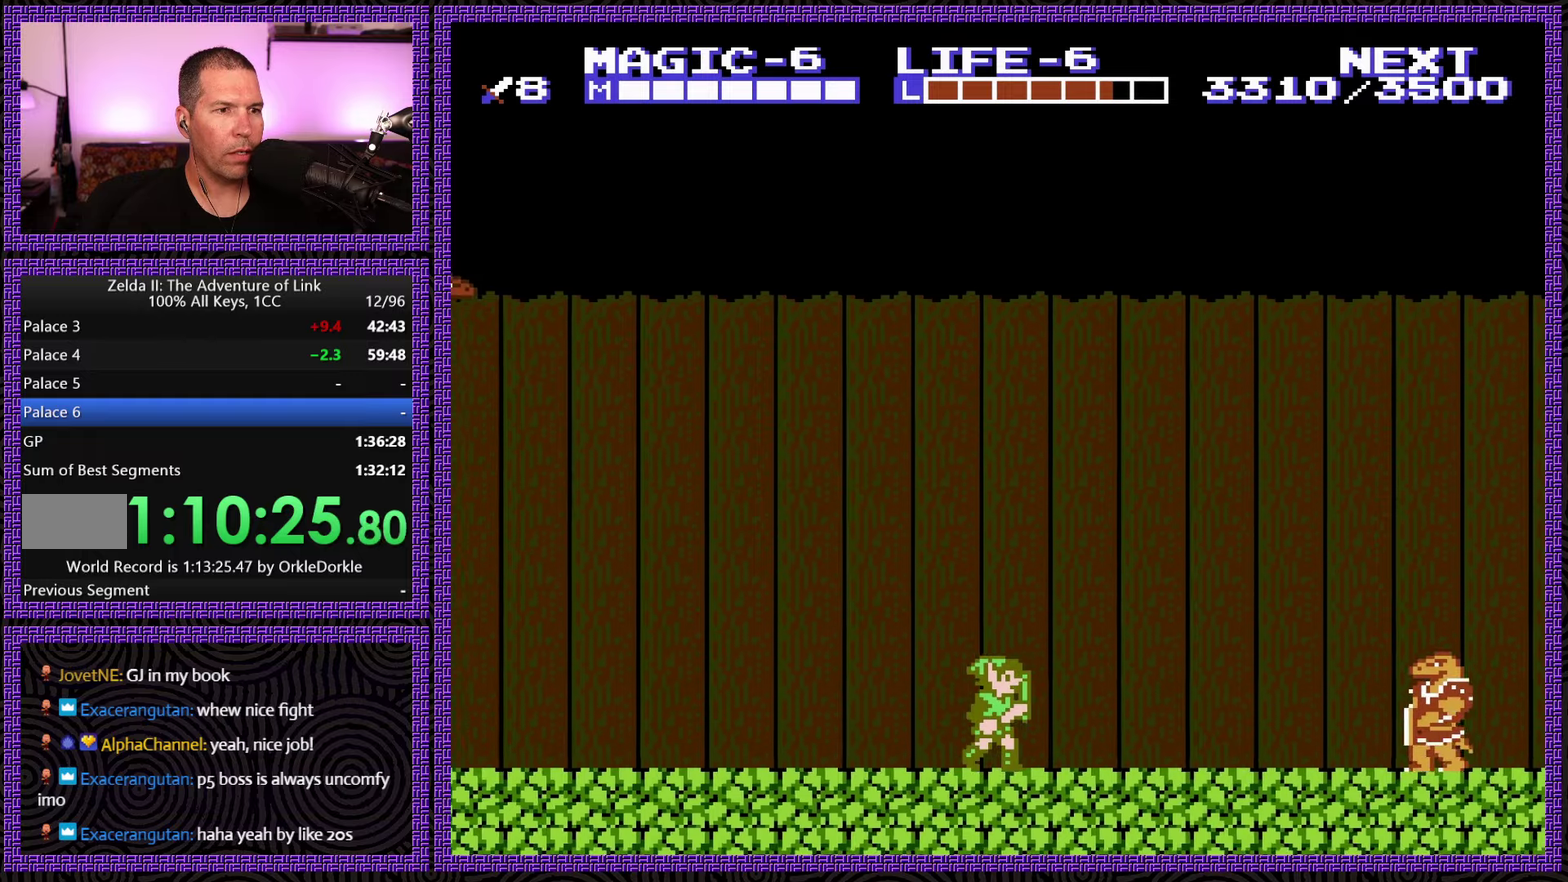
{"buttons": ["A", "DPAD_RIGHT"], "events": [[466, "A", "down"]]}
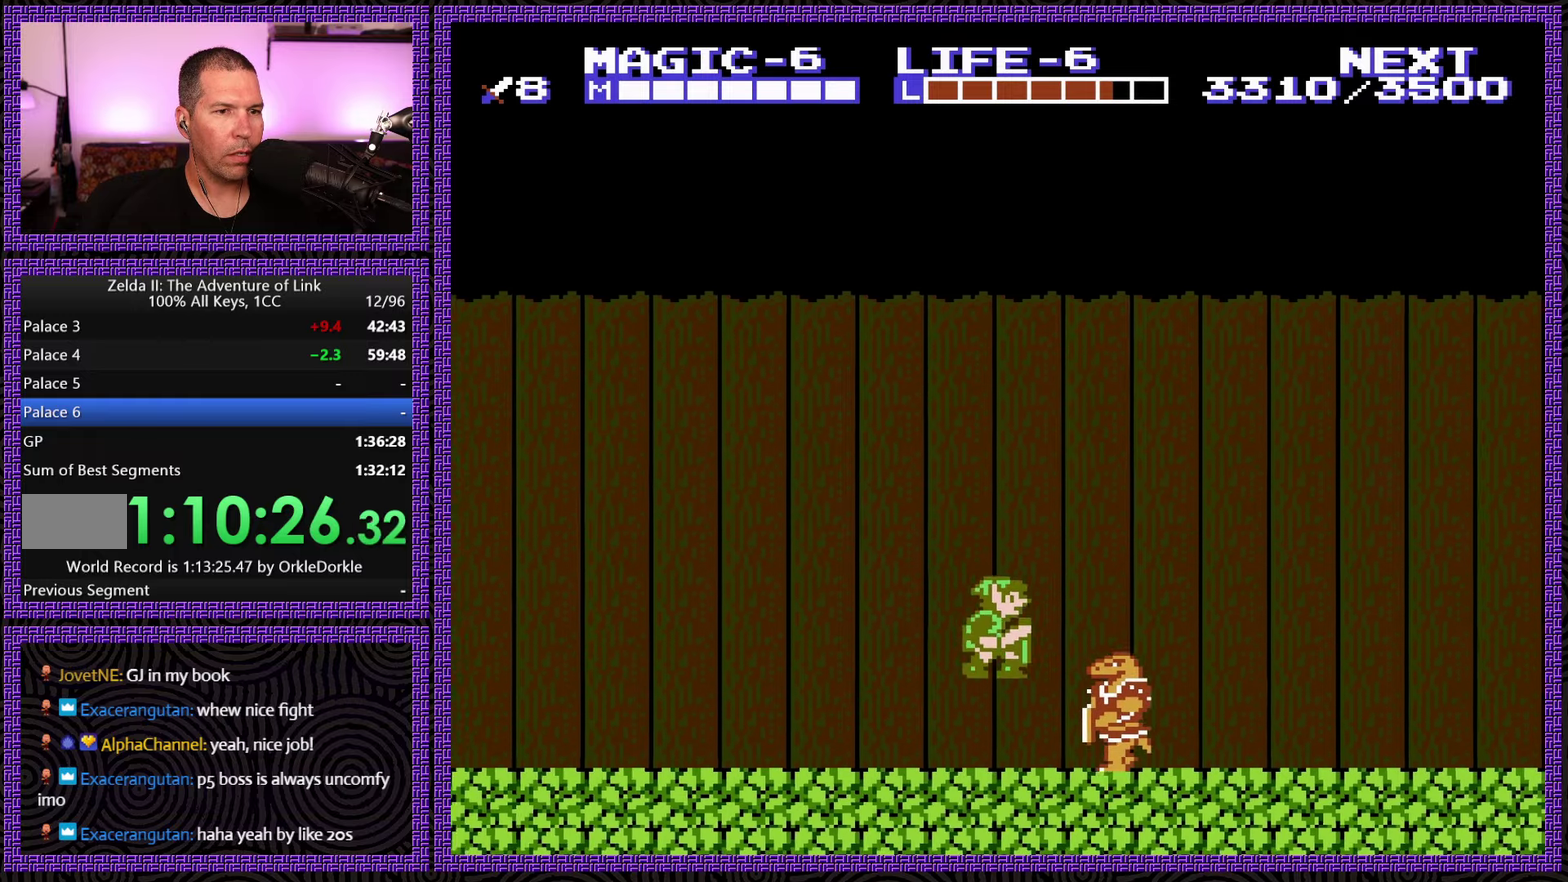
{"buttons": ["A", "DPAD_DOWN", "DPAD_RIGHT"], "events": [[83, "DPAD_DOWN", "down"]]}
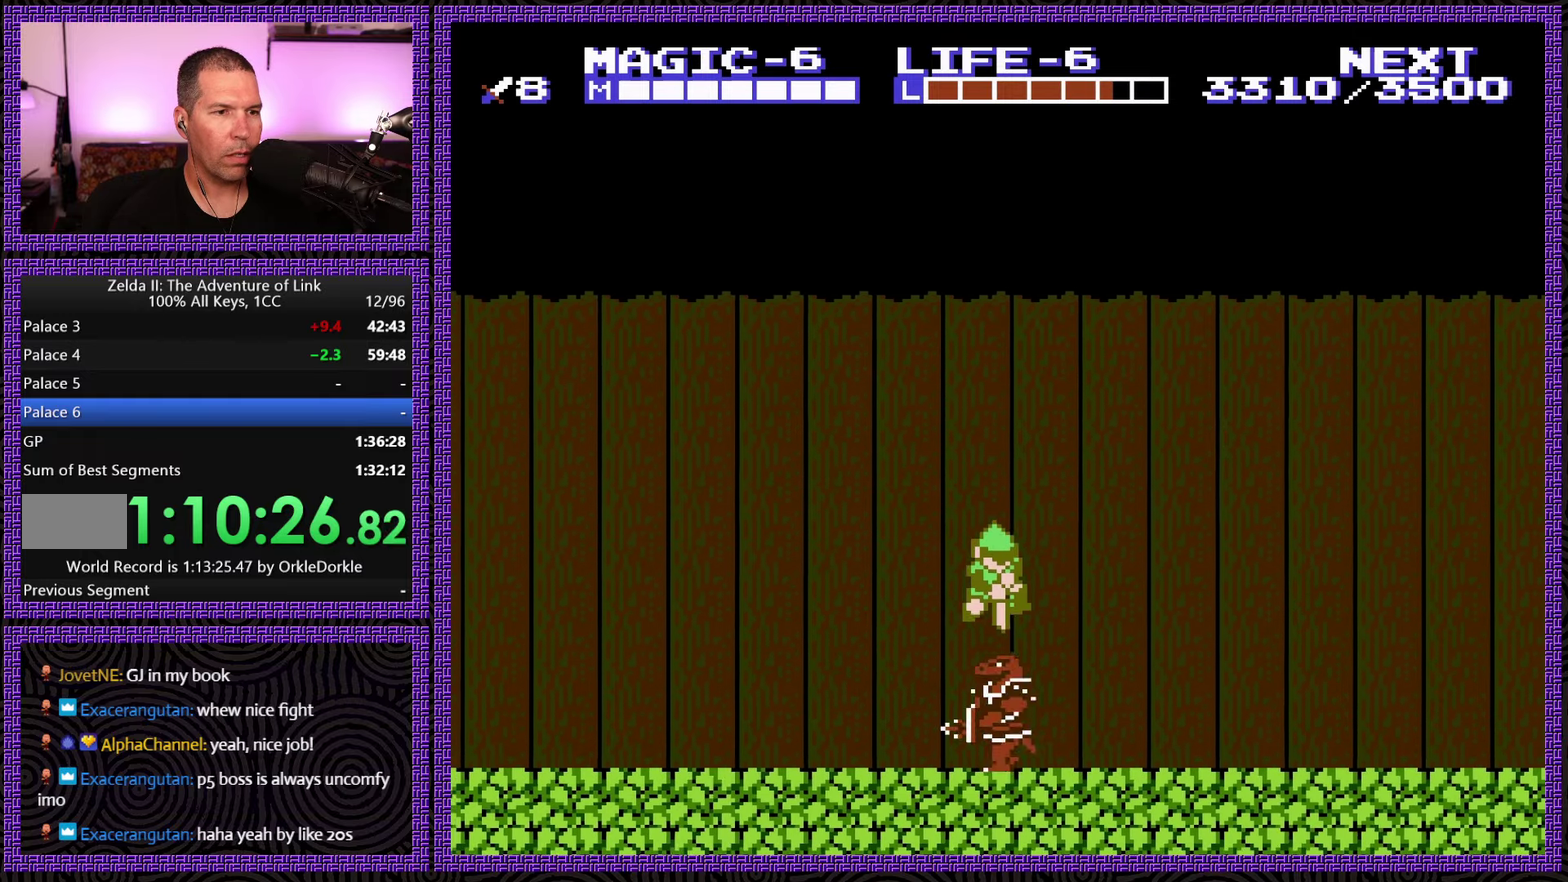
{"buttons": ["DPAD_RIGHT"], "events": [[183, "DPAD_DOWN", "up"], [283, "A", "up"]]}
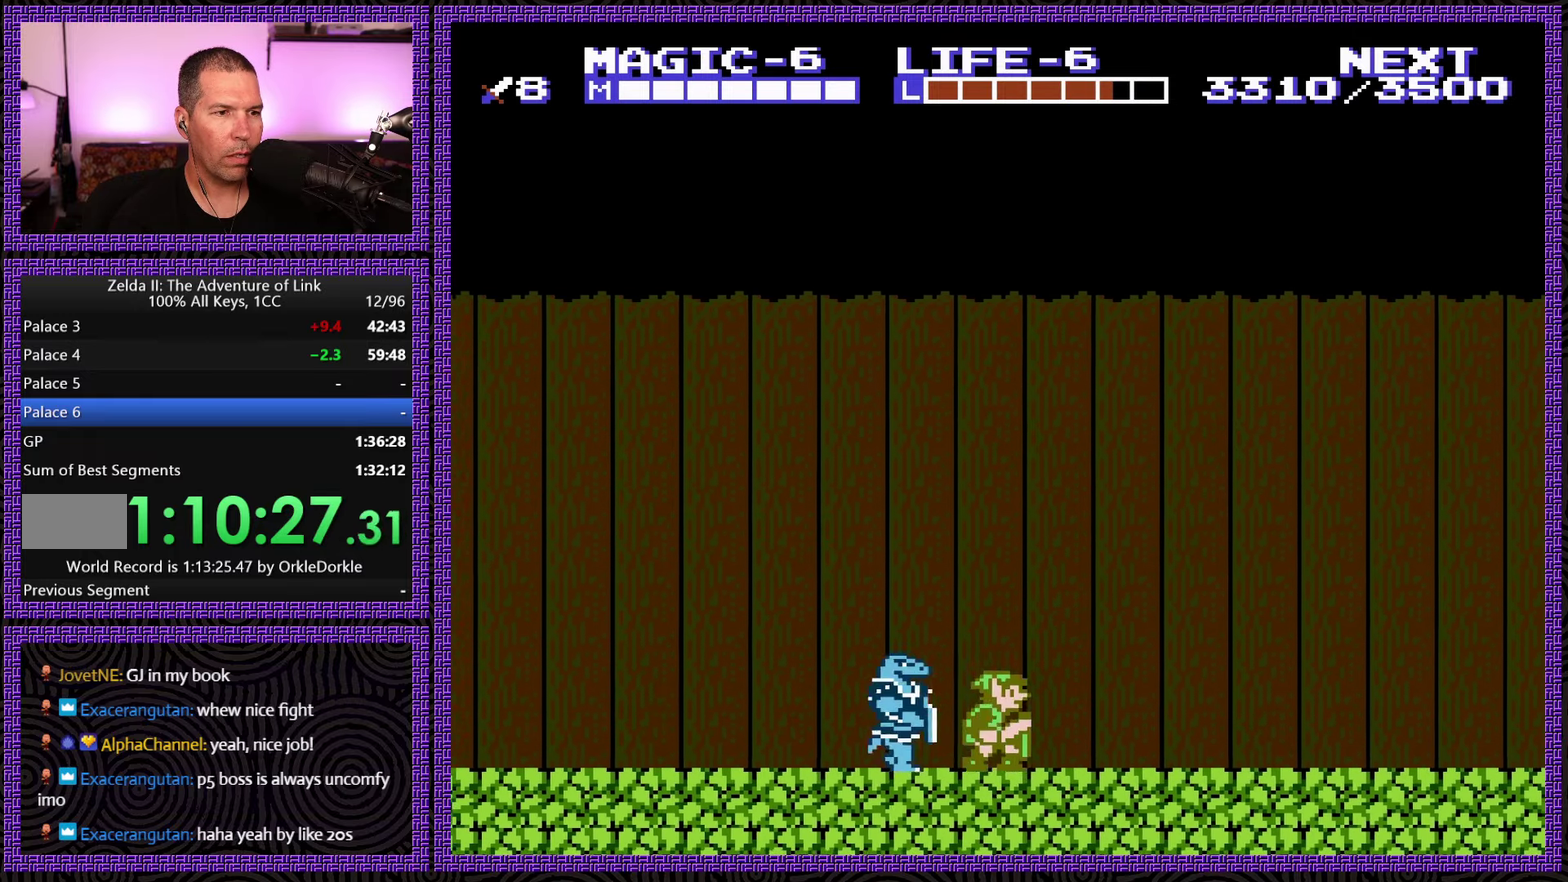
{"buttons": ["DPAD_RIGHT"], "events": []}
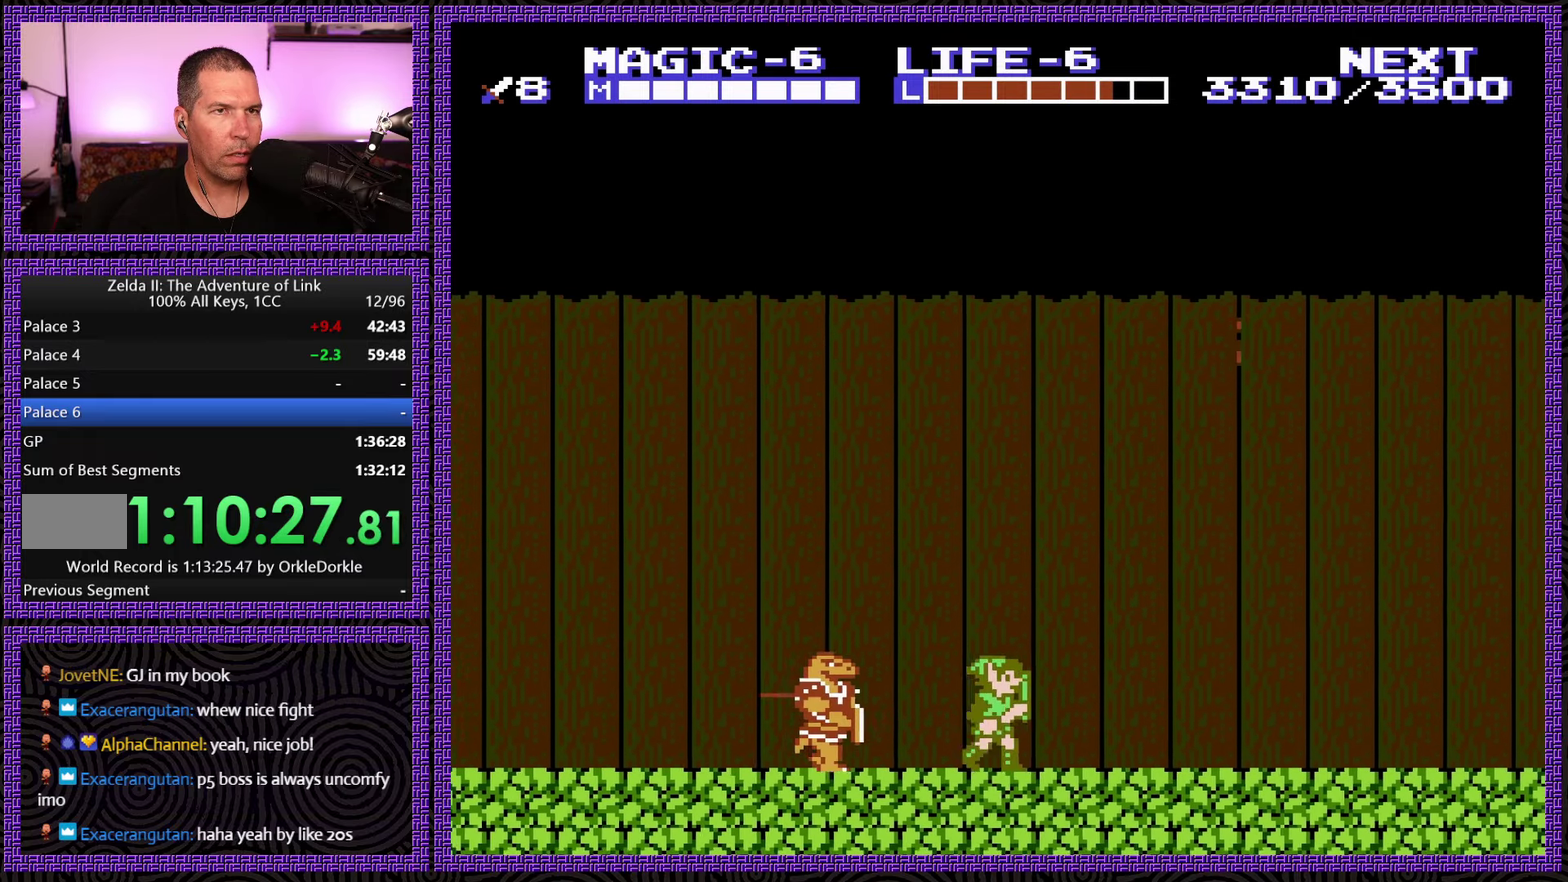
{"buttons": ["DPAD_RIGHT"], "events": []}
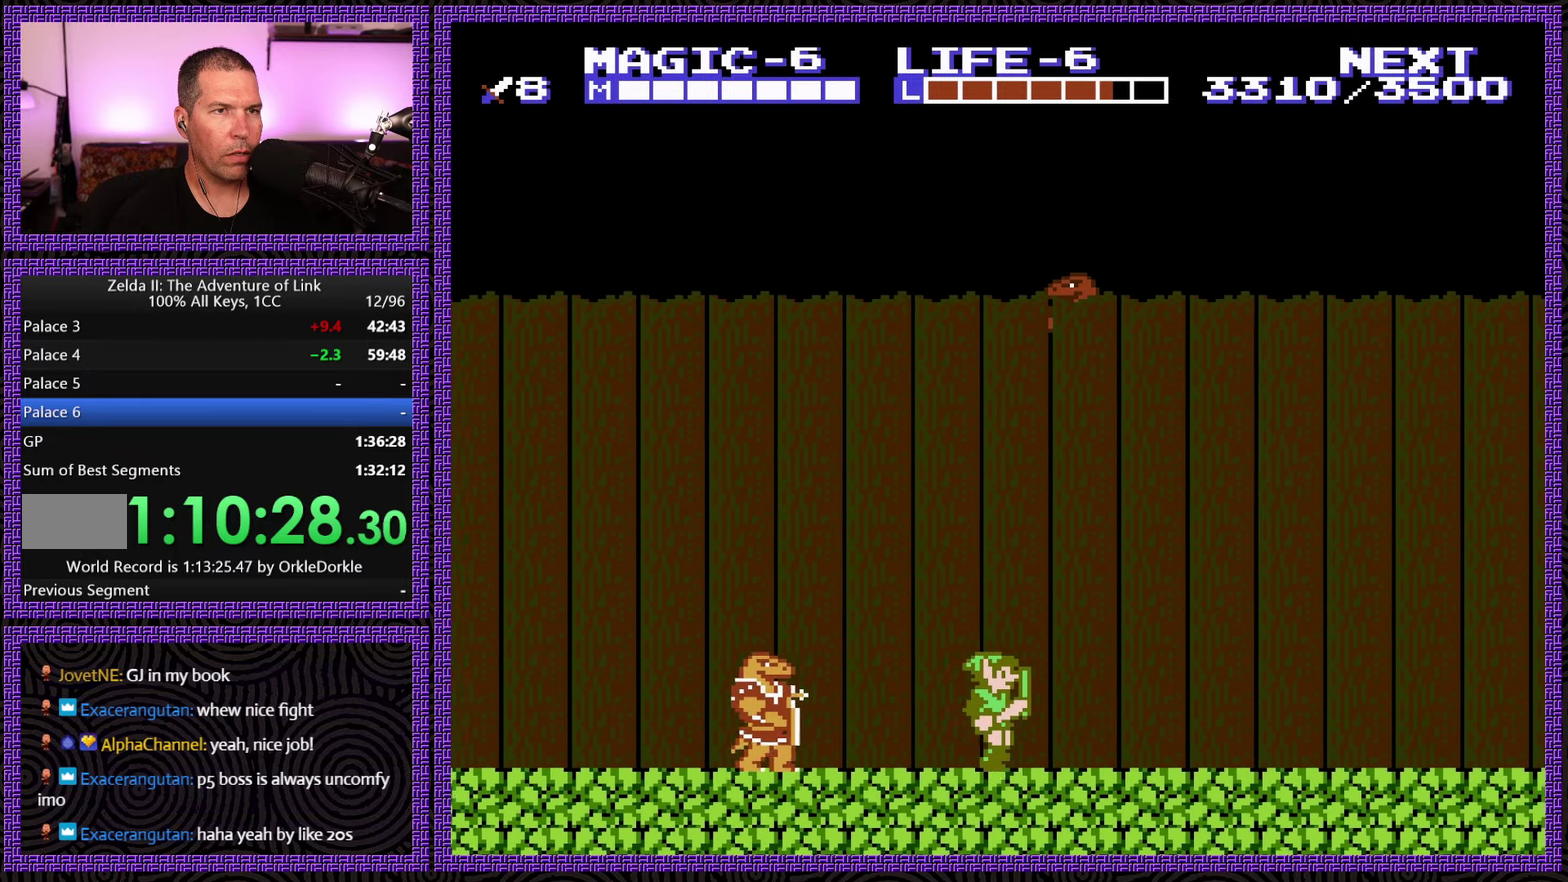
{"buttons": ["DPAD_RIGHT"], "events": []}
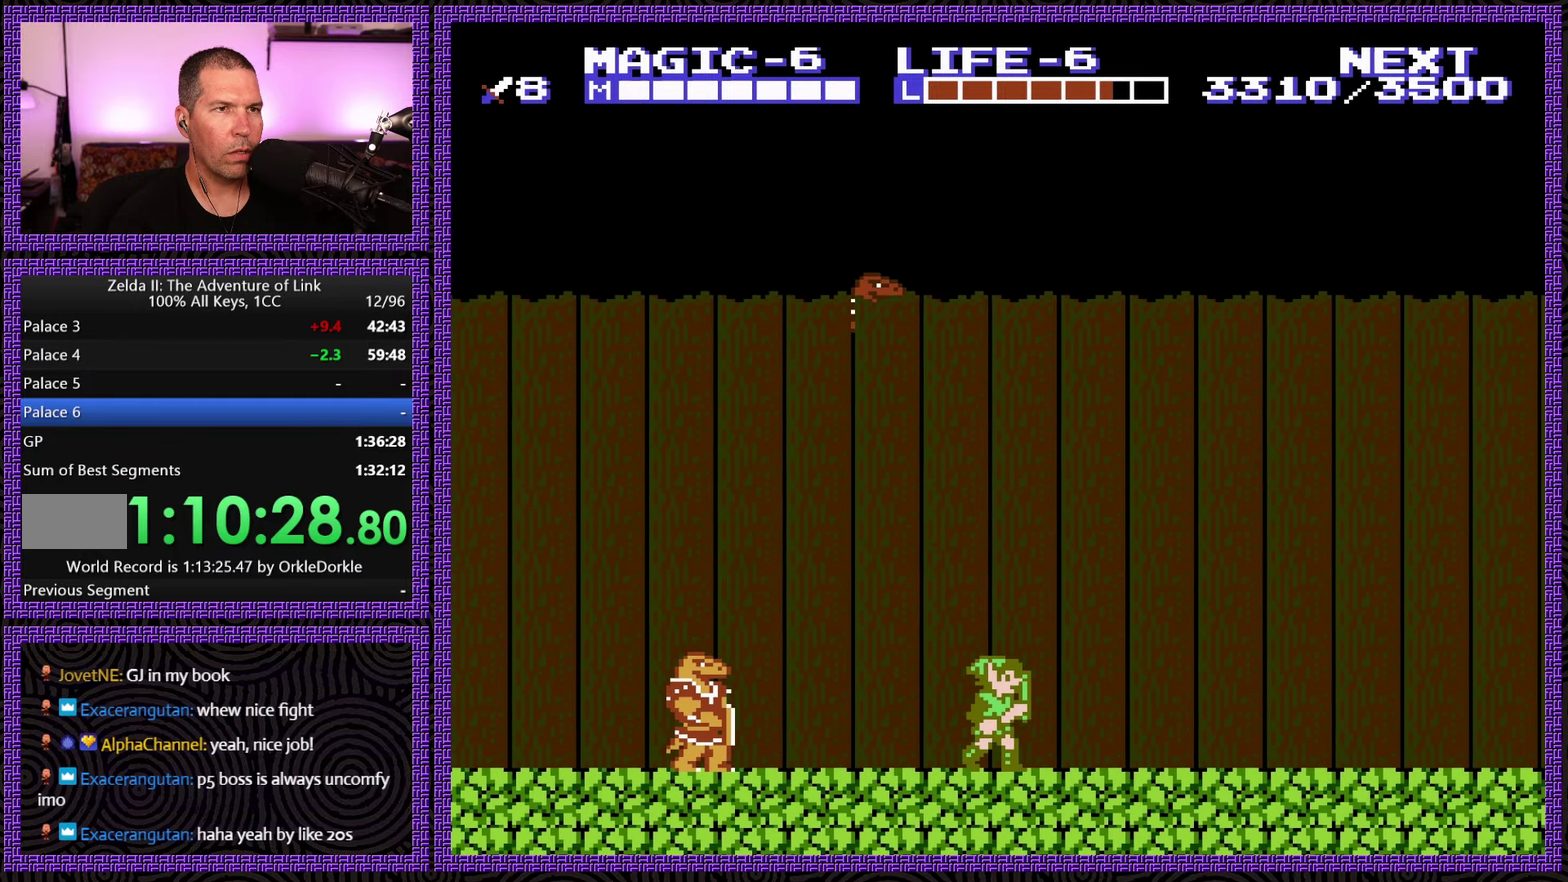
{"buttons": ["DPAD_RIGHT"], "events": []}
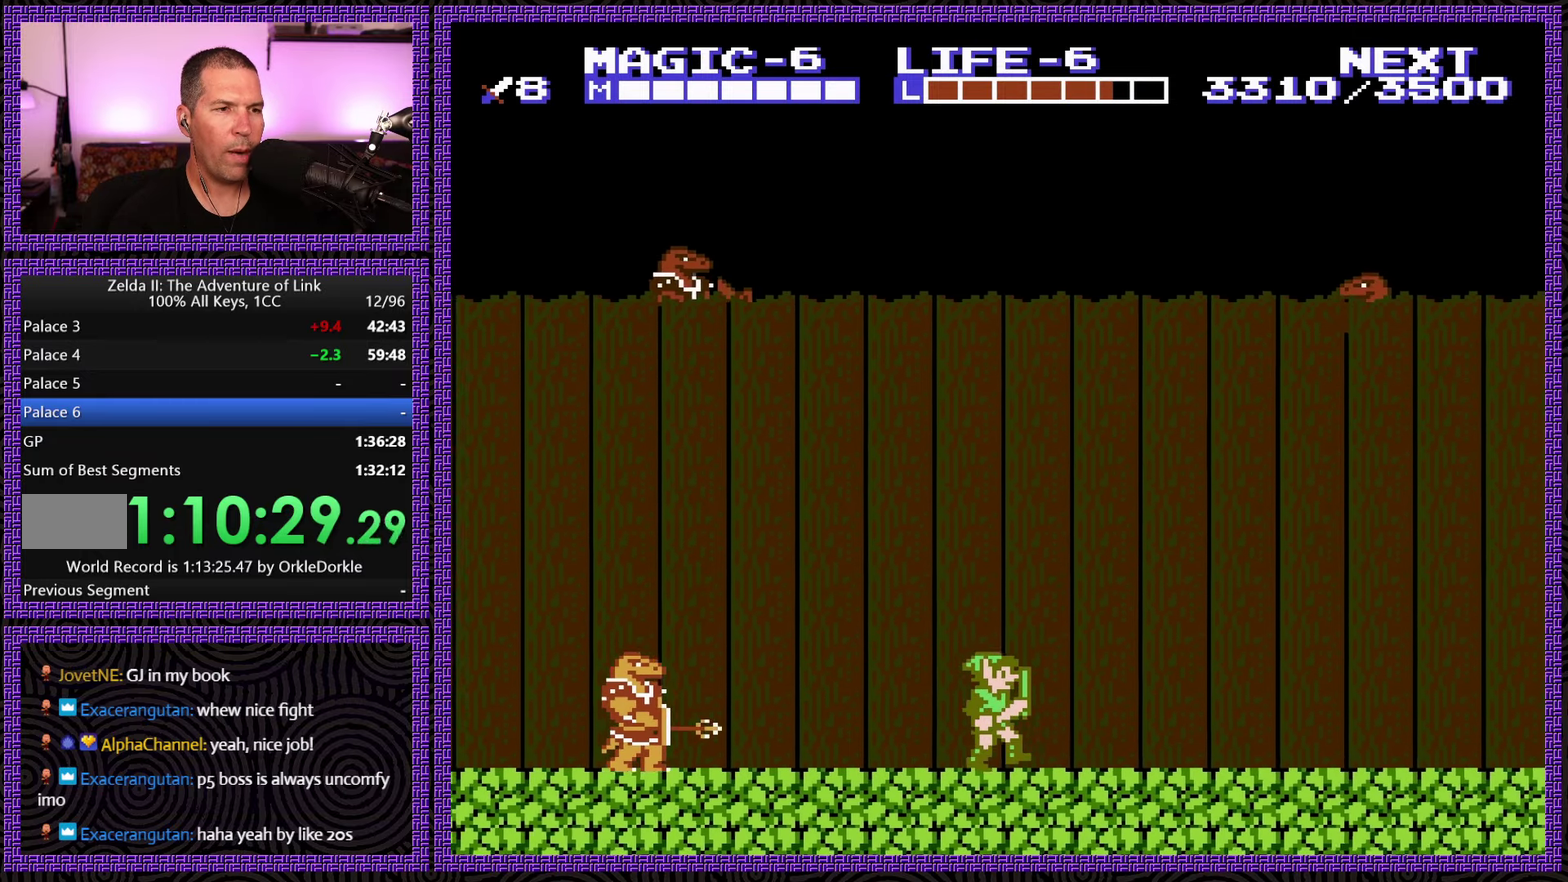
{"buttons": ["DPAD_RIGHT"], "events": []}
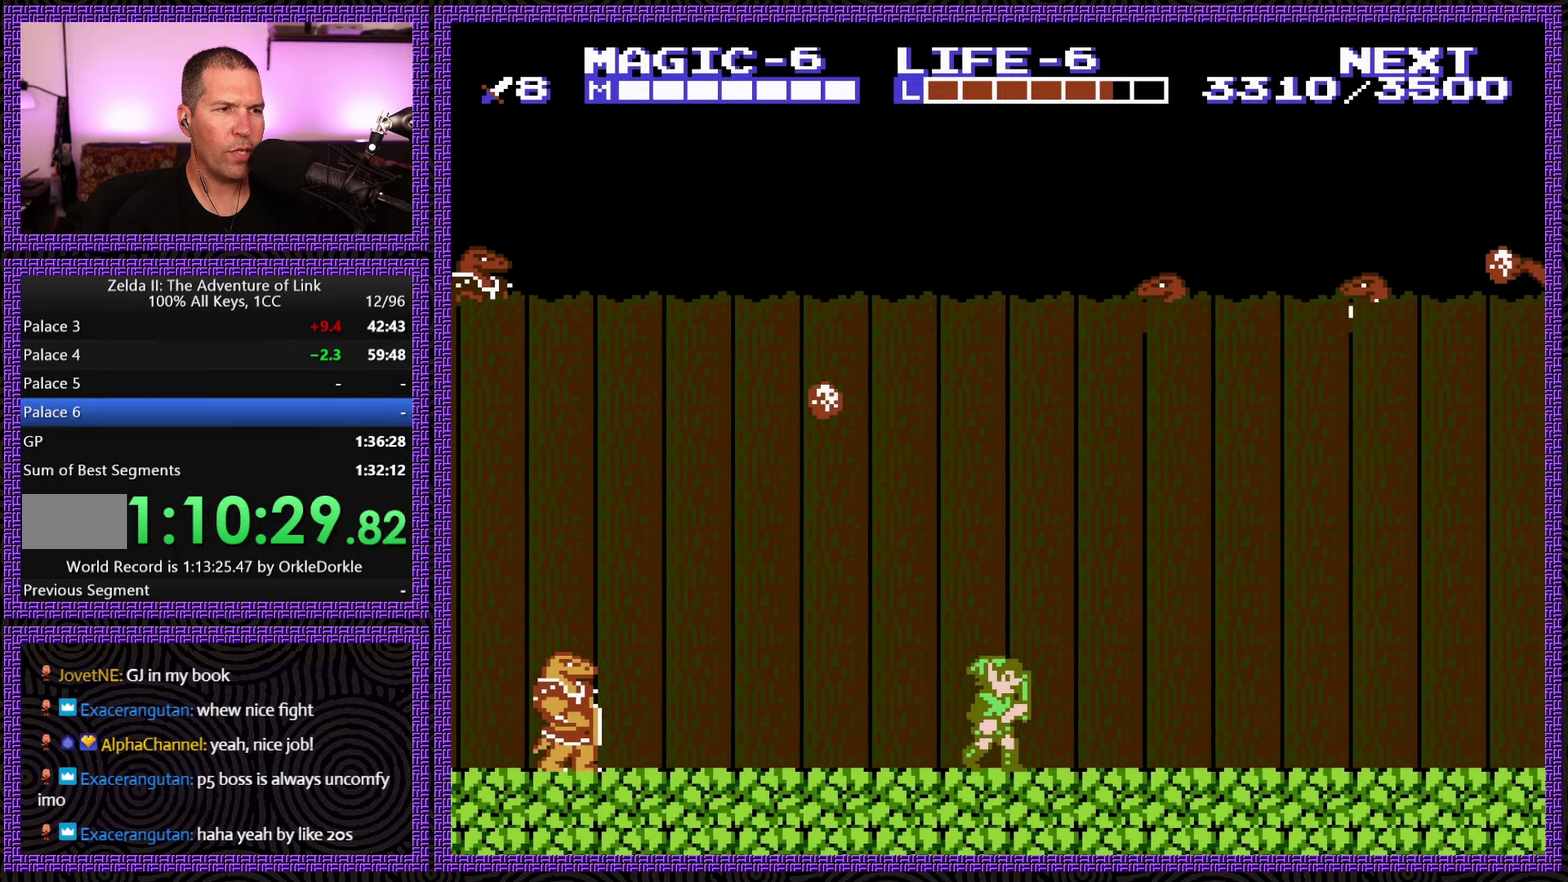
{"buttons": ["DPAD_RIGHT"], "events": [[183, "A", "down"], [466, "A", "up"]]}
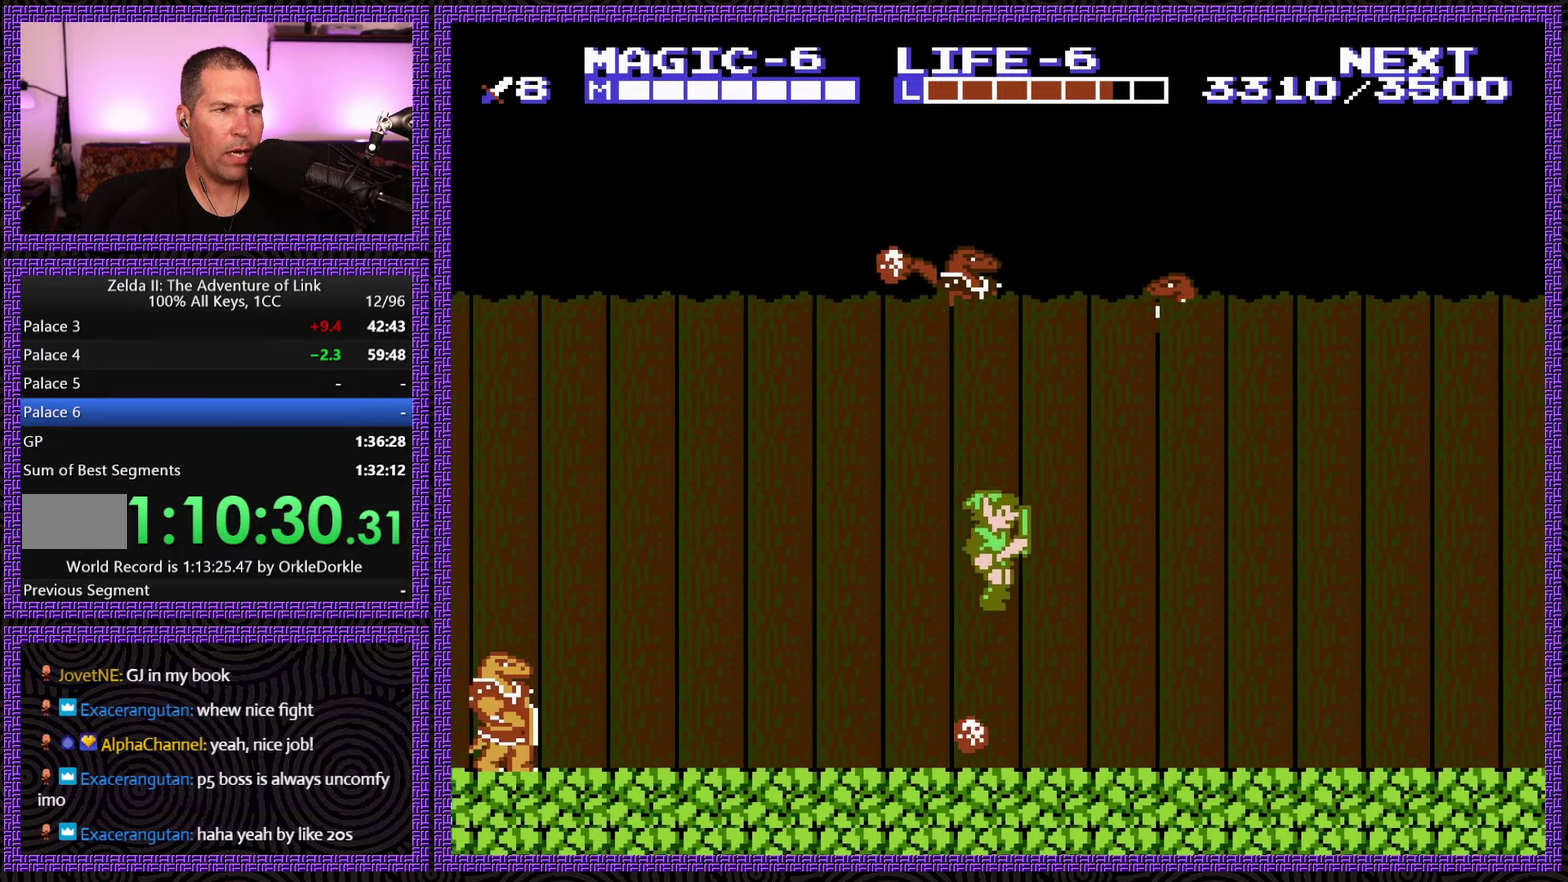
{"buttons": ["DPAD_RIGHT"], "events": []}
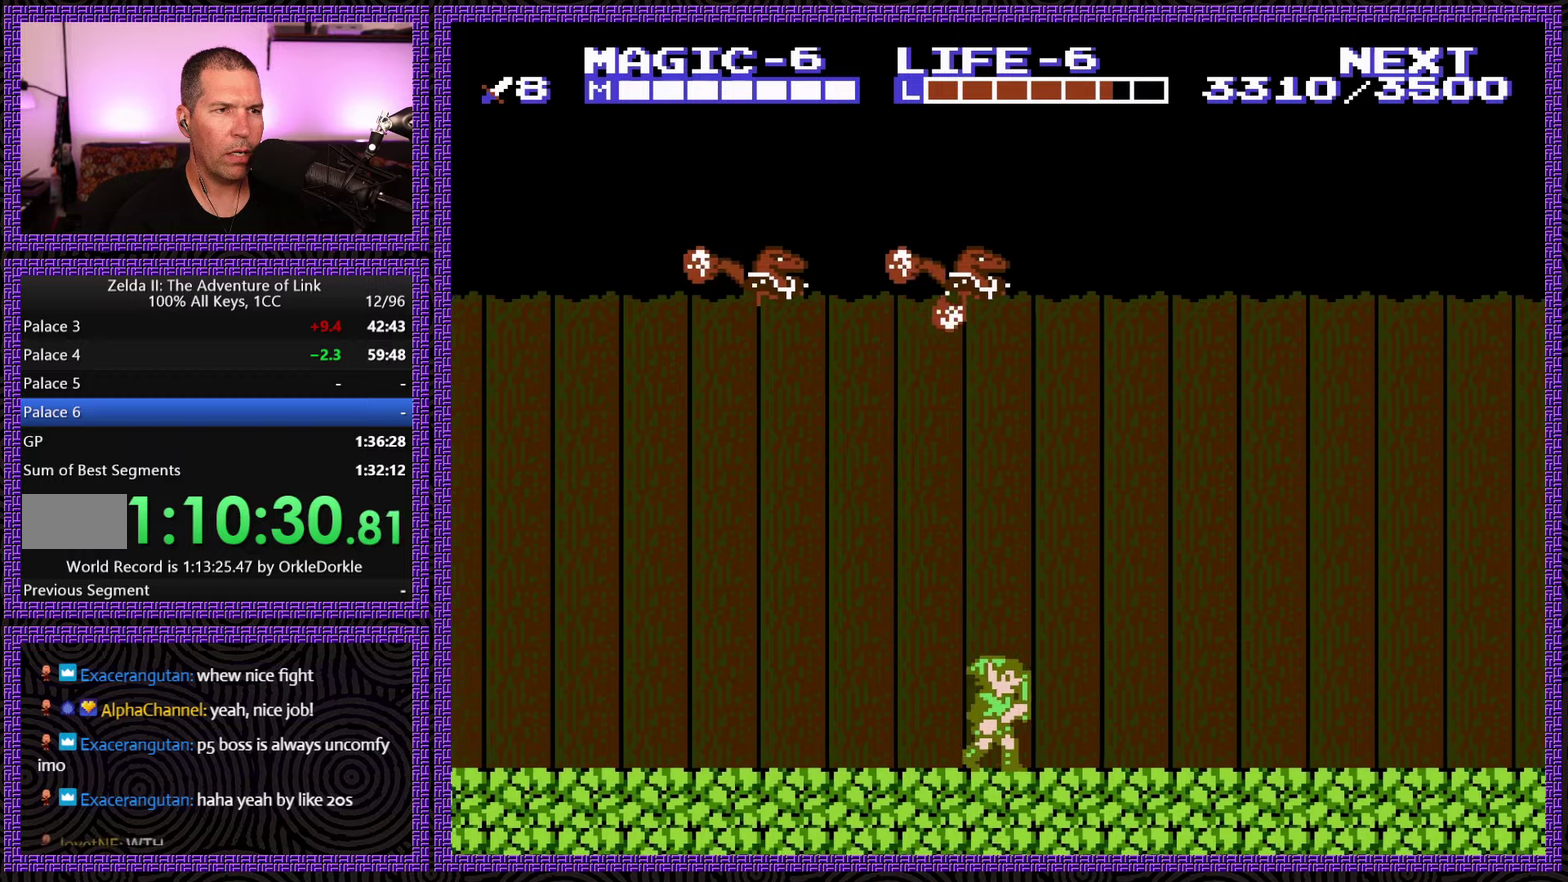
{"buttons": ["DPAD_RIGHT"], "events": [[167, "DPAD_RIGHT", "up"], [183, "DPAD_LEFT", "down"], [317, "DPAD_LEFT", "up"], [333, "DPAD_RIGHT", "down"]]}
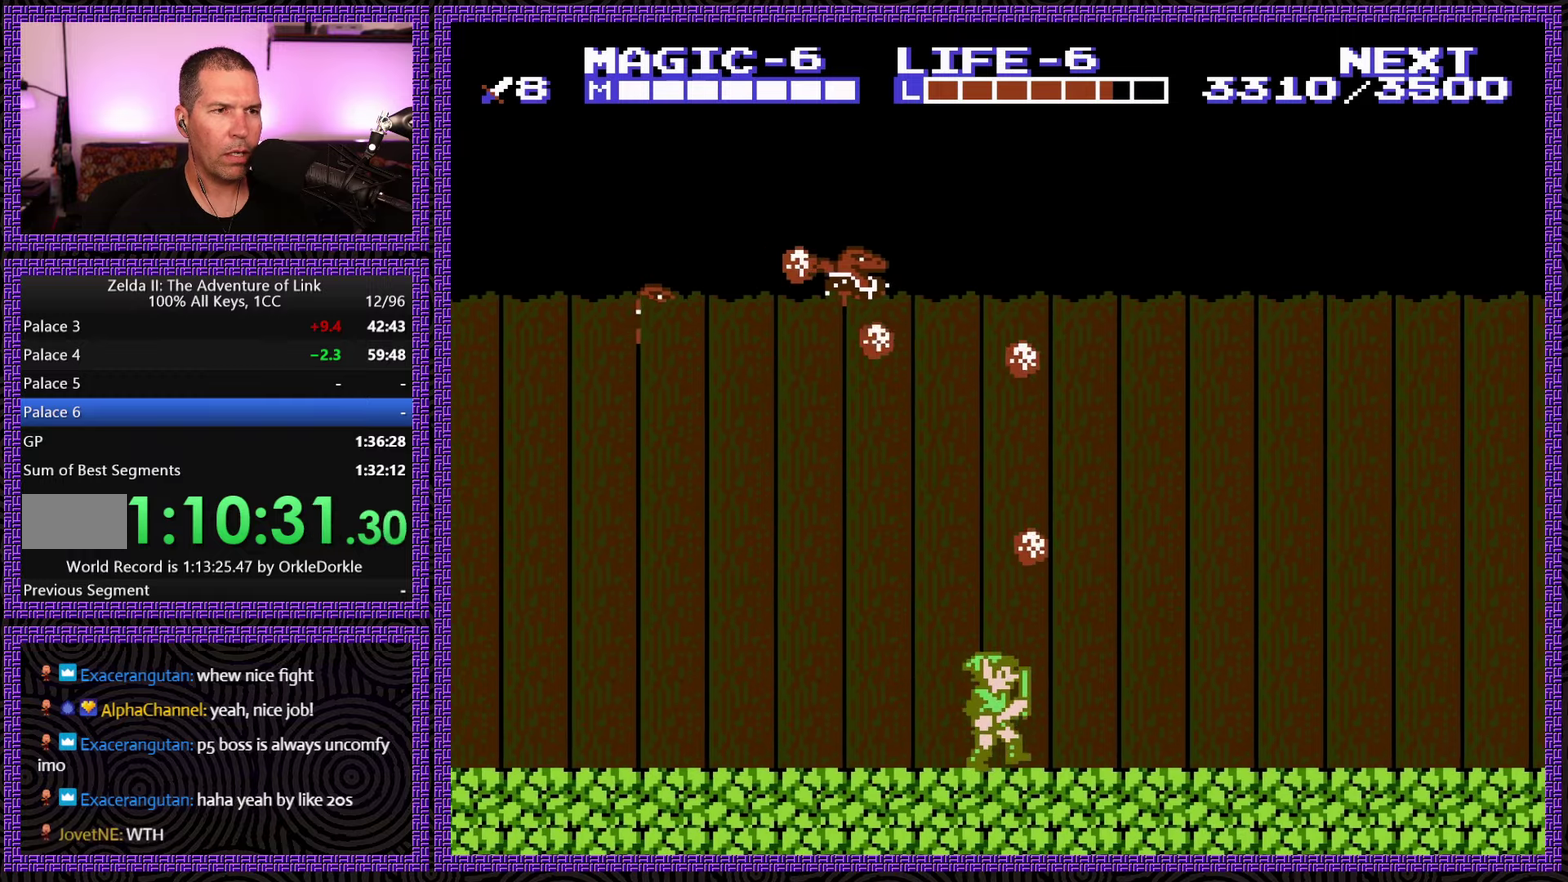
{"buttons": ["DPAD_RIGHT"], "events": []}
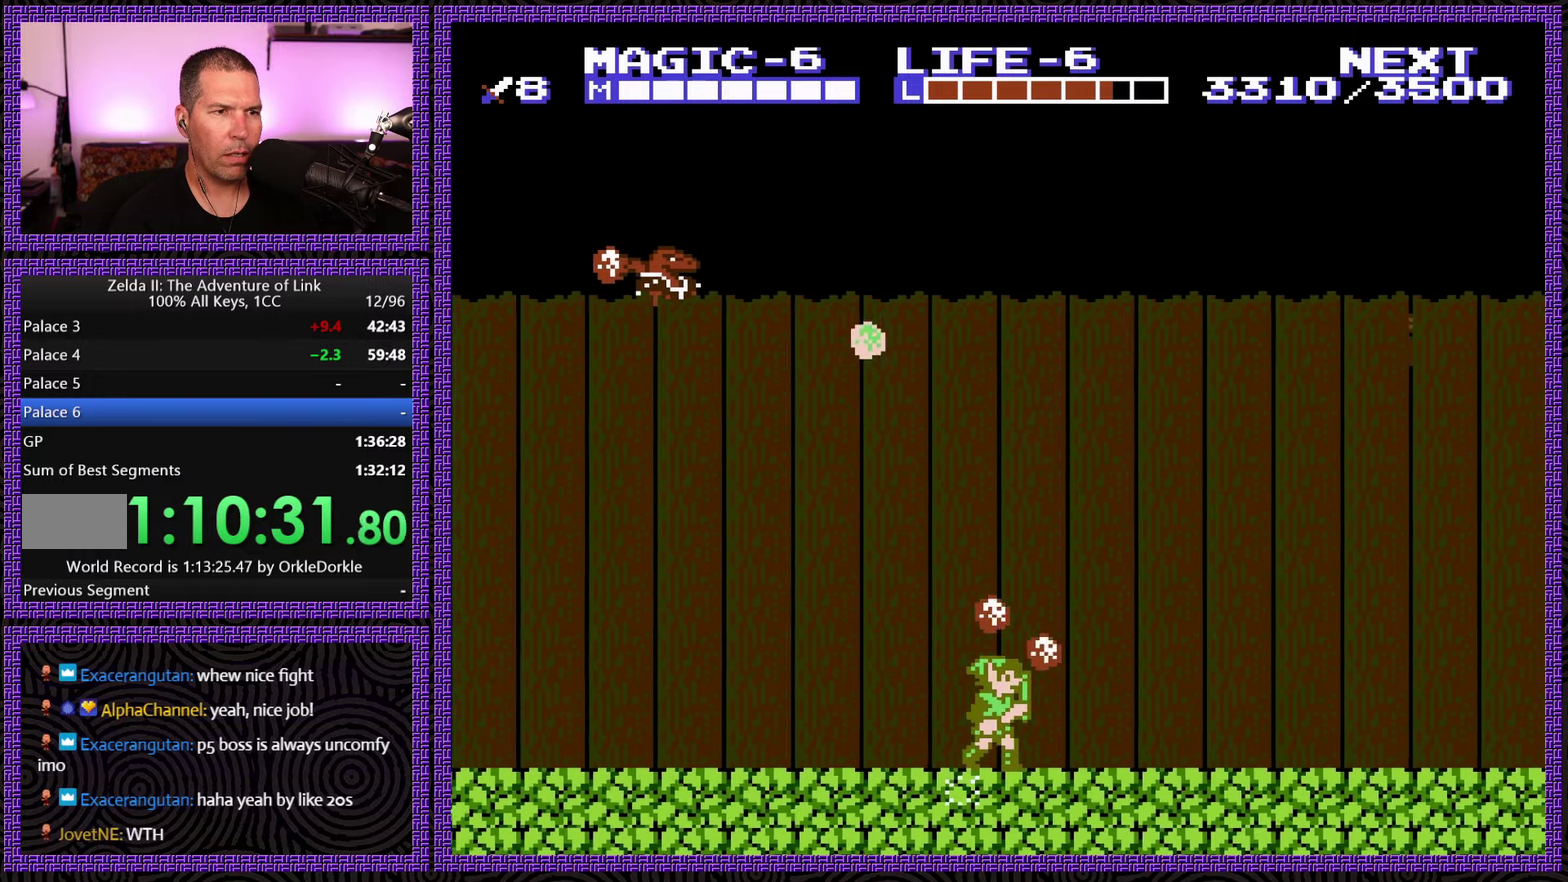
{"buttons": ["DPAD_RIGHT"], "events": []}
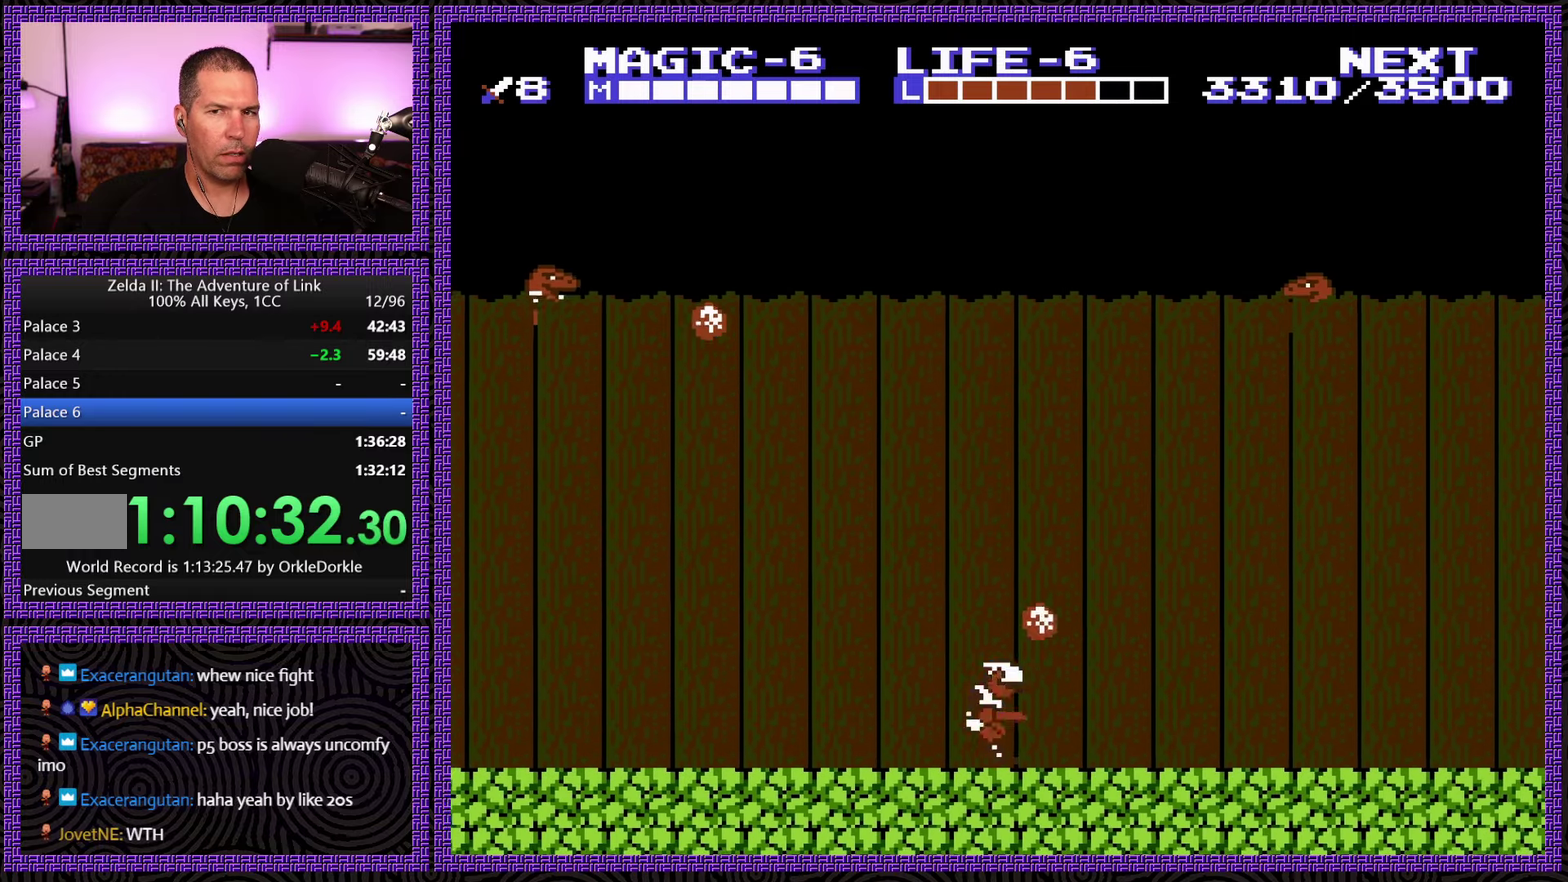
{"buttons": ["DPAD_RIGHT"], "events": []}
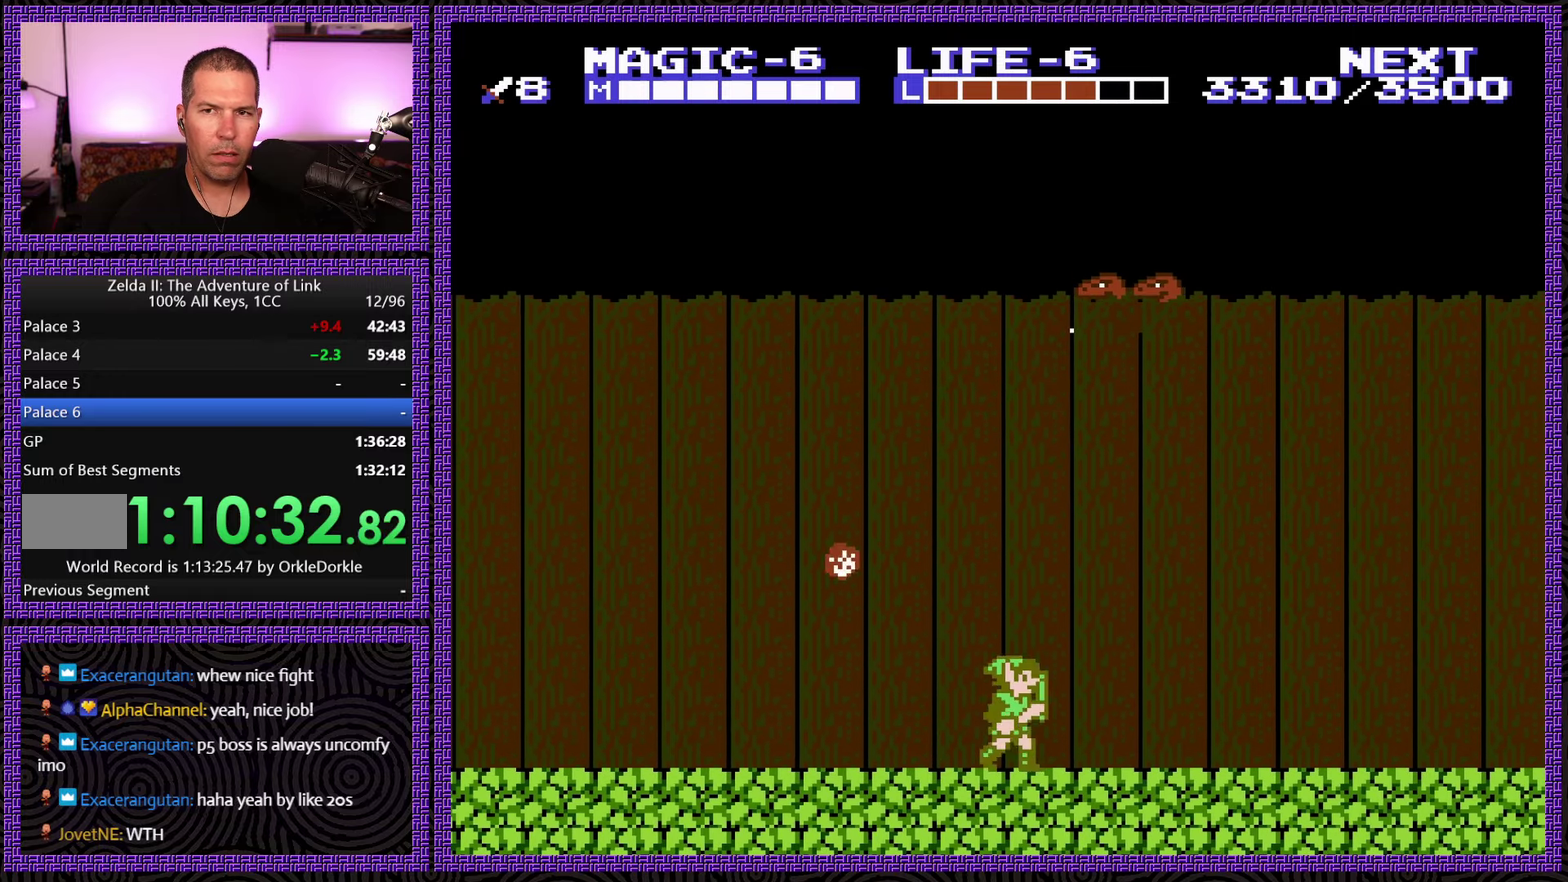
{"buttons": ["DPAD_RIGHT"], "events": []}
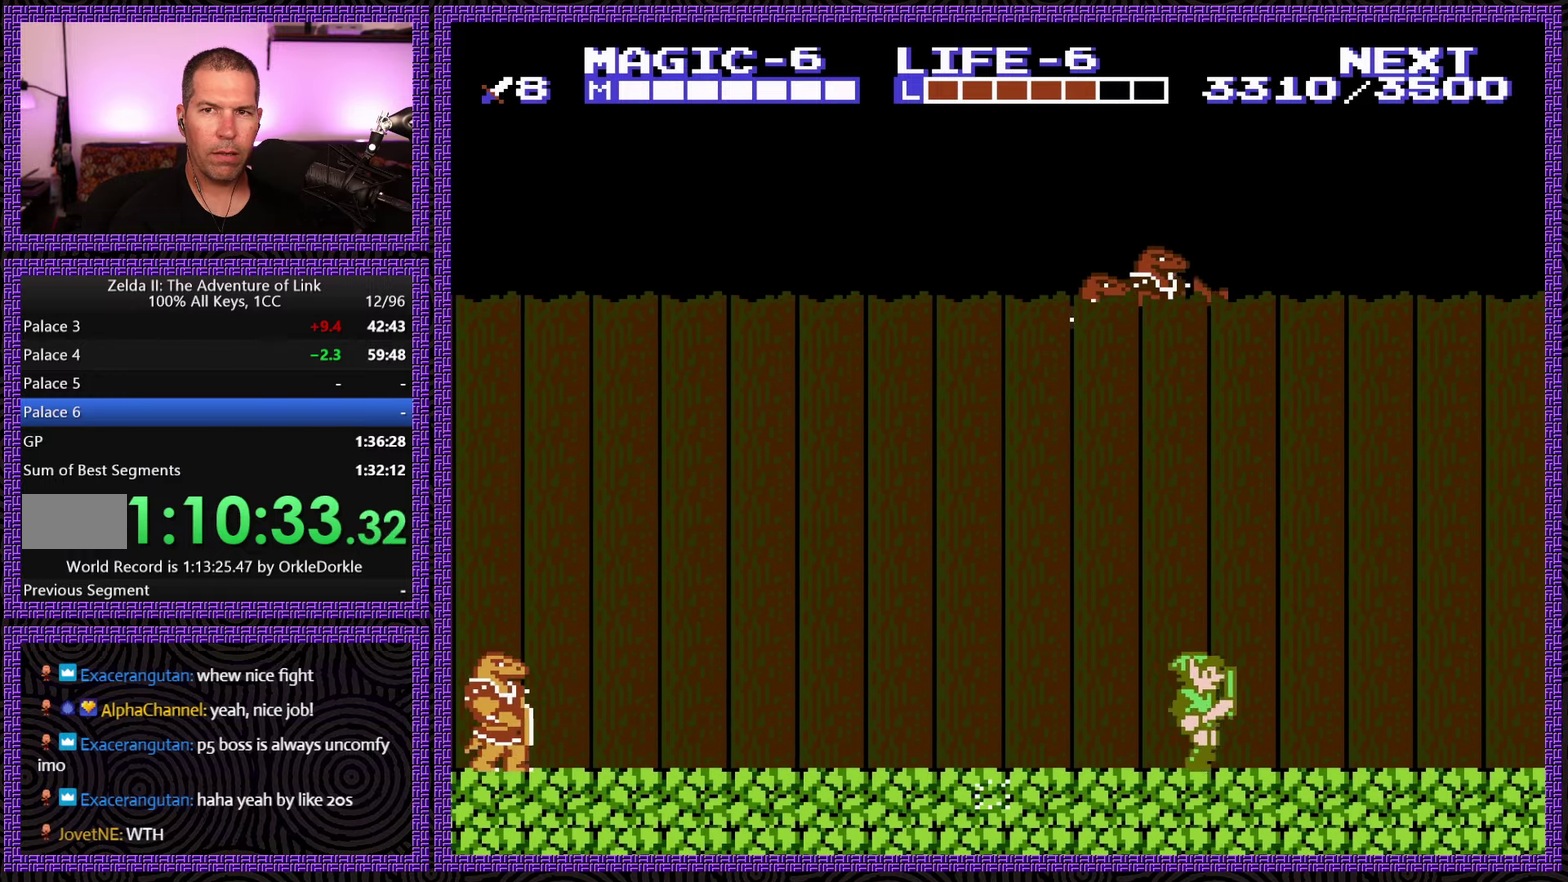
{"buttons": ["DPAD_RIGHT"], "events": []}